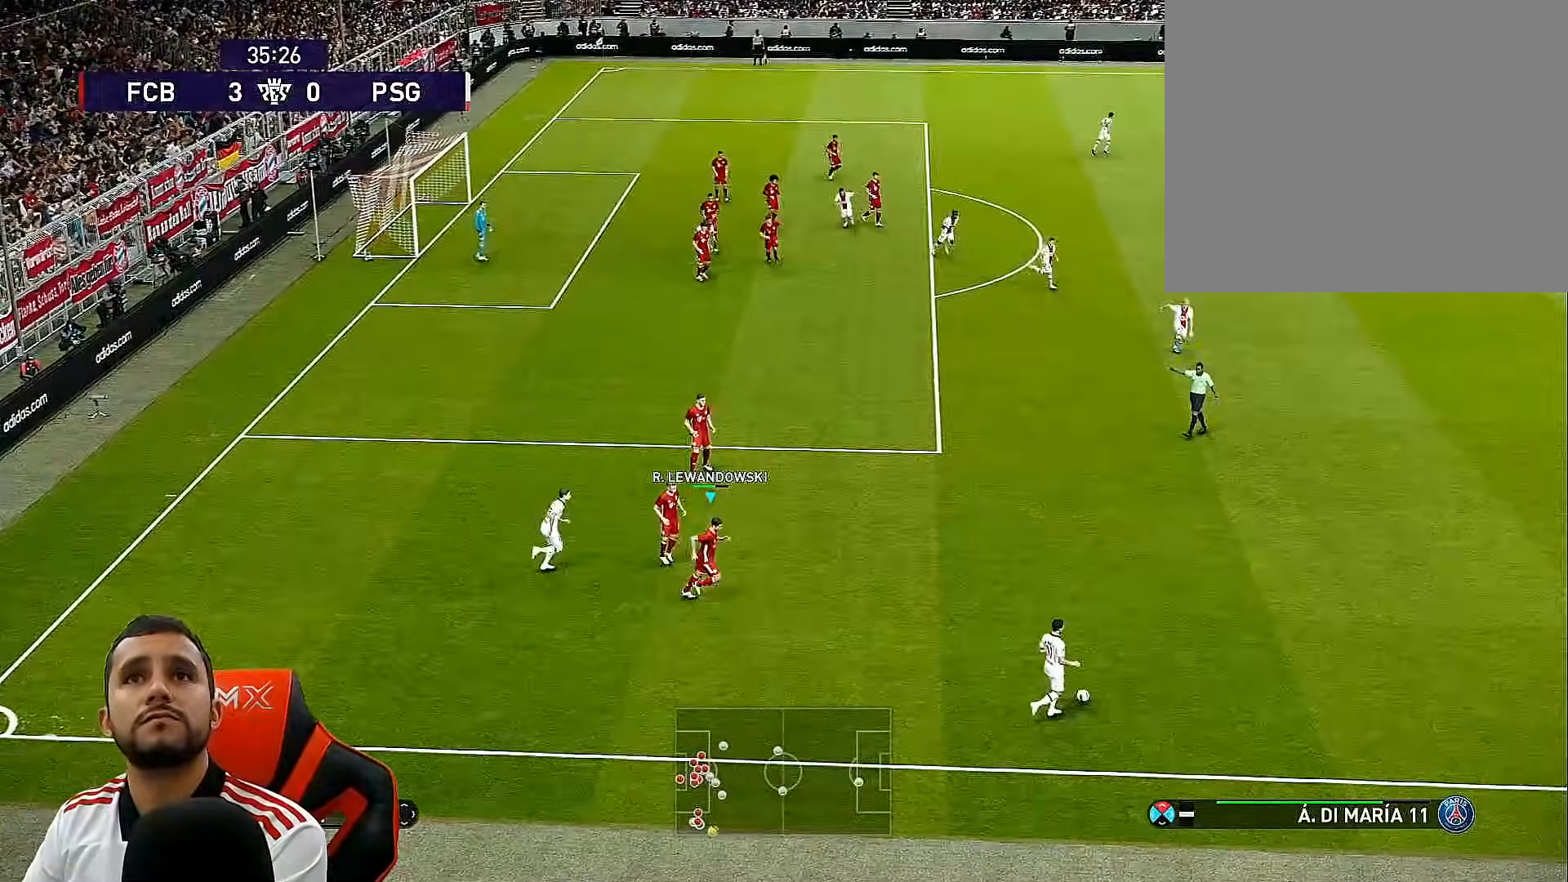
Gameplay with a controller (PlayStation layout); each line is a JSON object with the inputs held at the frame after it. "events" lists button and stick changes between this image and that frame as [ms after this image, input, new state], when the widget could be followed in between.
{"buttons": ["DPAD_DOWN", "DPAD_RIGHT"], "left_stick": "center", "right_stick": "center", "events": []}
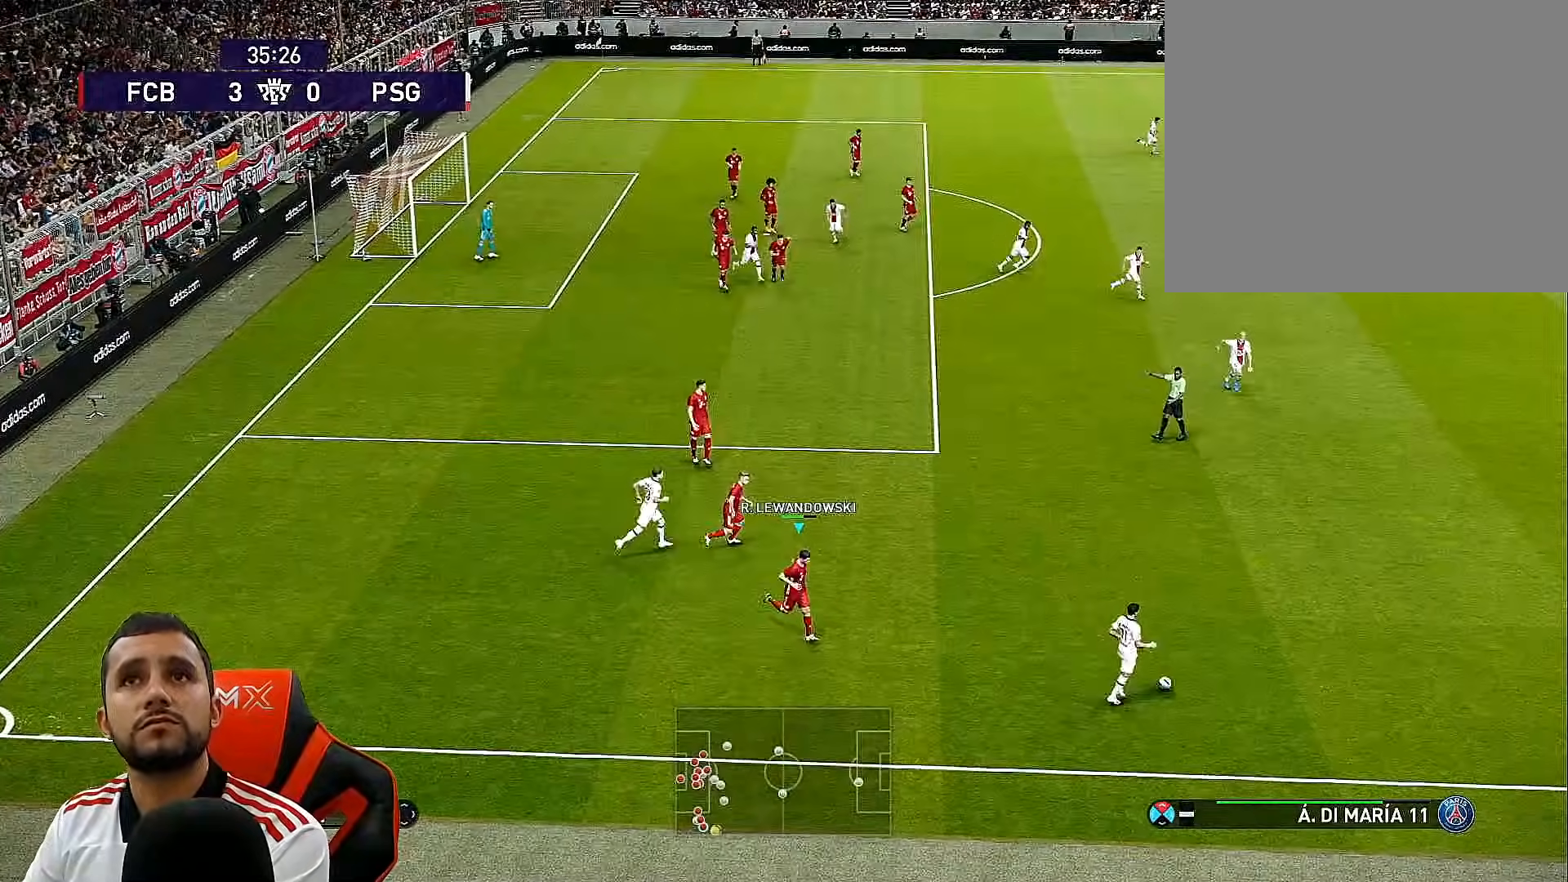
{"buttons": ["DPAD_DOWN", "DPAD_RIGHT"], "left_stick": "center", "right_stick": "center", "events": []}
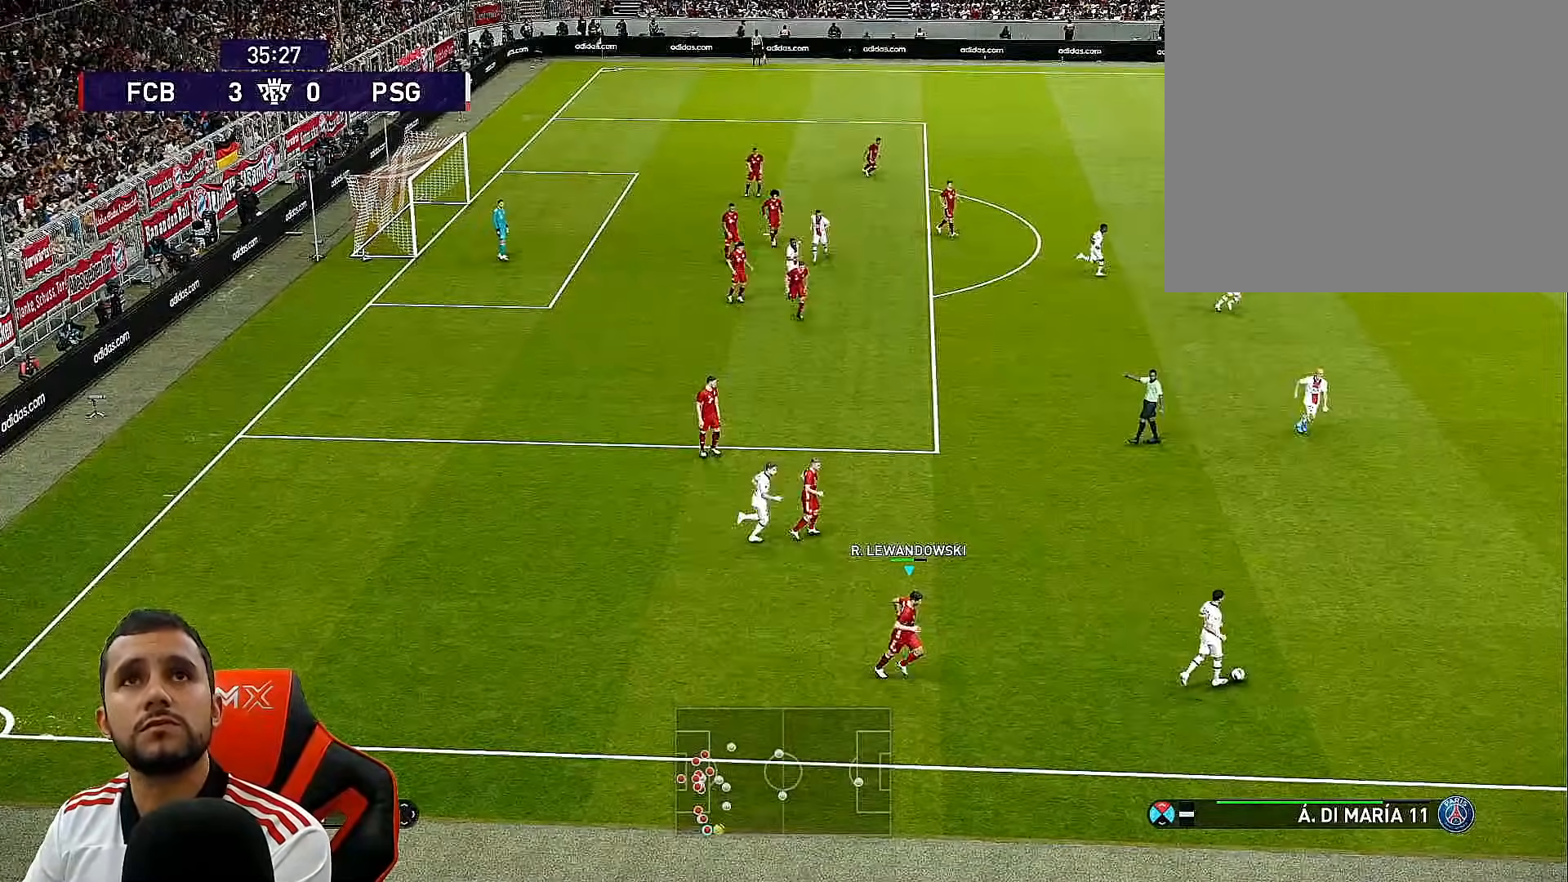
{"buttons": [], "left_stick": "center", "right_stick": "center", "events": [[467, "DPAD_DOWN", "up"], [483, "DPAD_RIGHT", "up"]]}
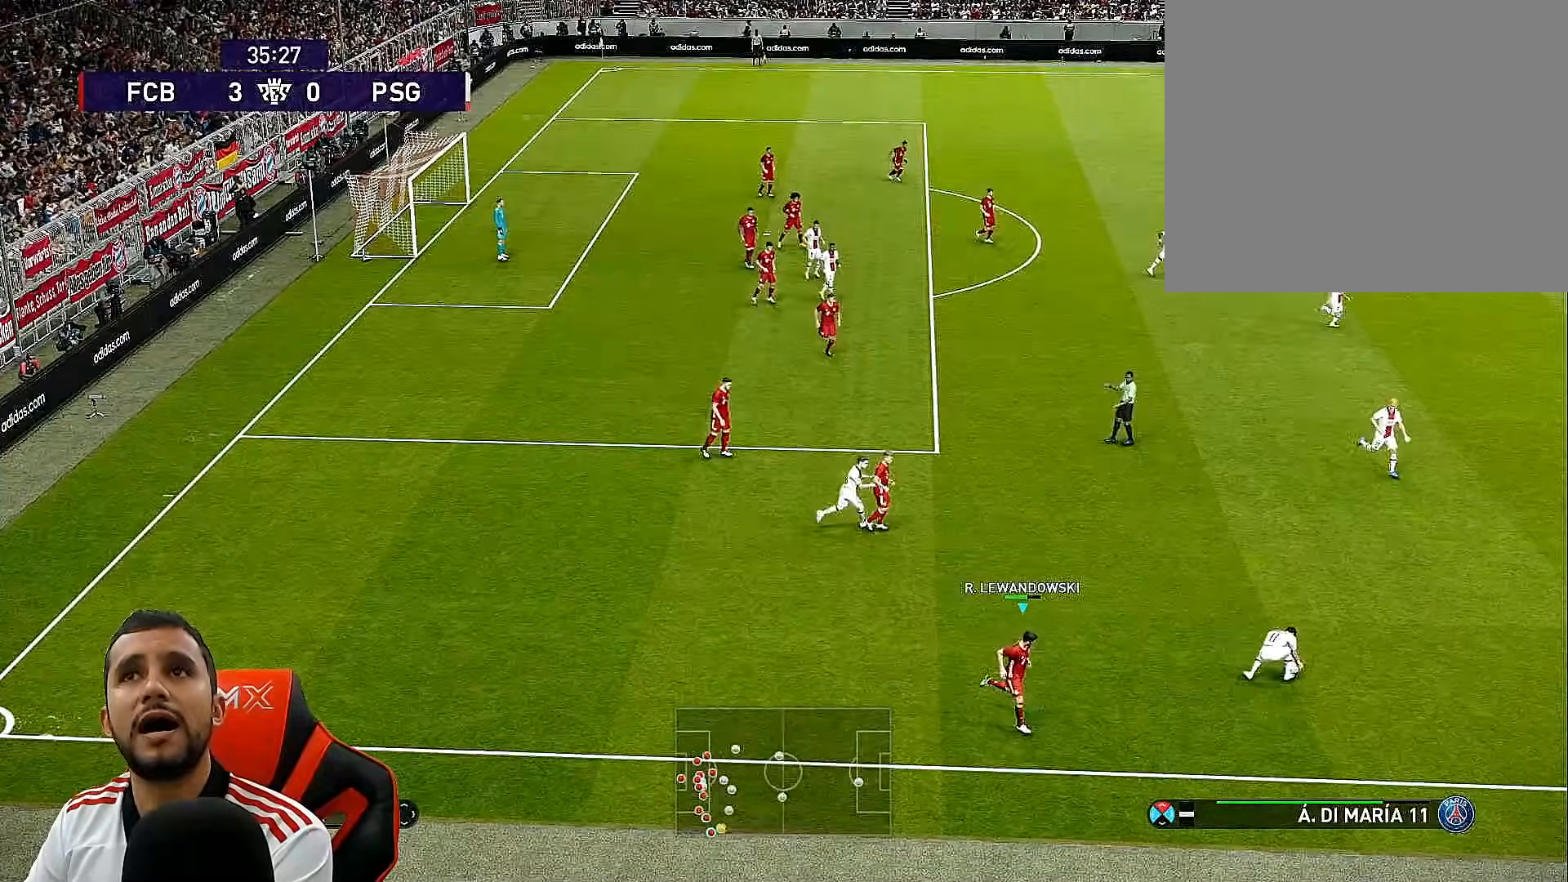
{"buttons": [], "left_stick": "center", "right_stick": "center", "events": []}
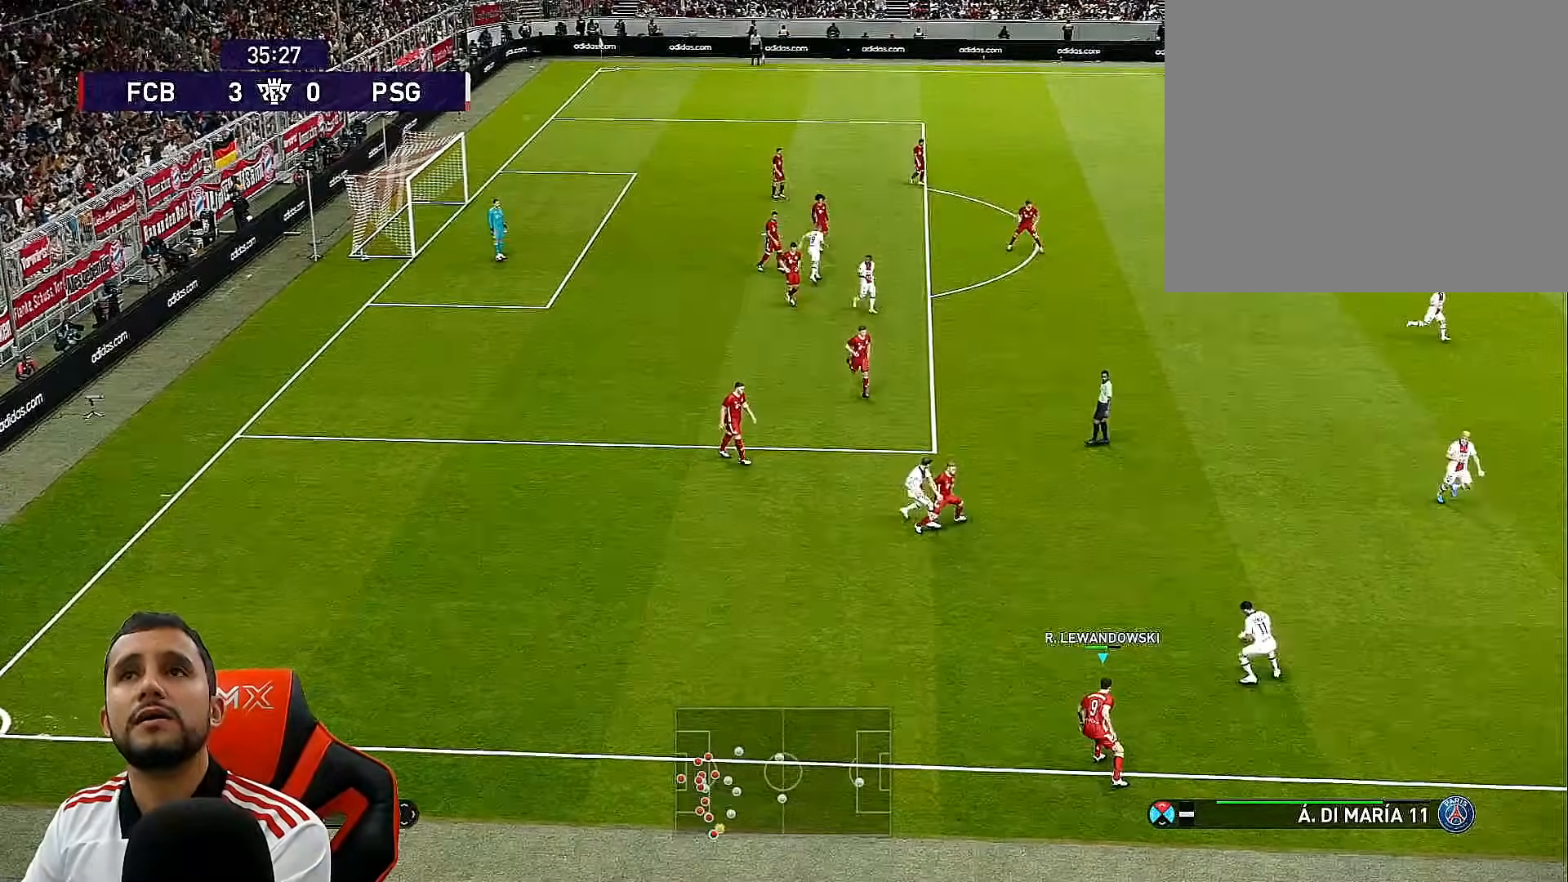
{"buttons": ["SQUARE", "R1", "R2", "DPAD_UP", "DPAD_LEFT"], "left_stick": "center", "right_stick": "center", "events": [[133, "DPAD_LEFT", "down"], [183, "DPAD_UP", "down"], [283, "R1", "down"], [283, "SQUARE", "down"], [350, "R2", "down"]]}
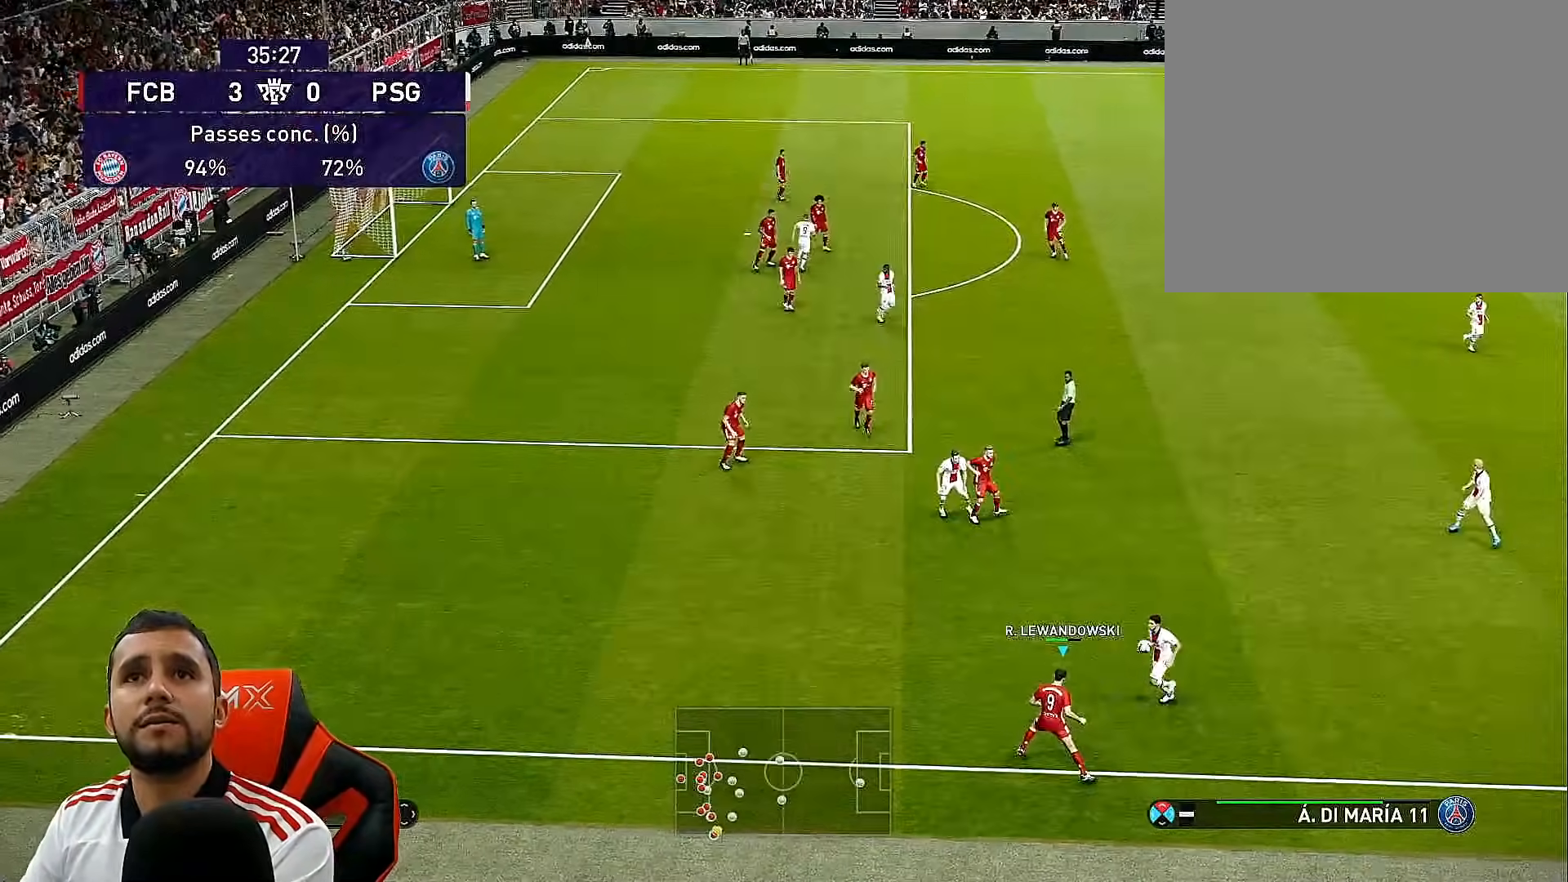
{"buttons": ["SQUARE", "R1", "DPAD_UP", "DPAD_LEFT"], "left_stick": "center", "right_stick": "center", "events": [[233, "R2", "up"]]}
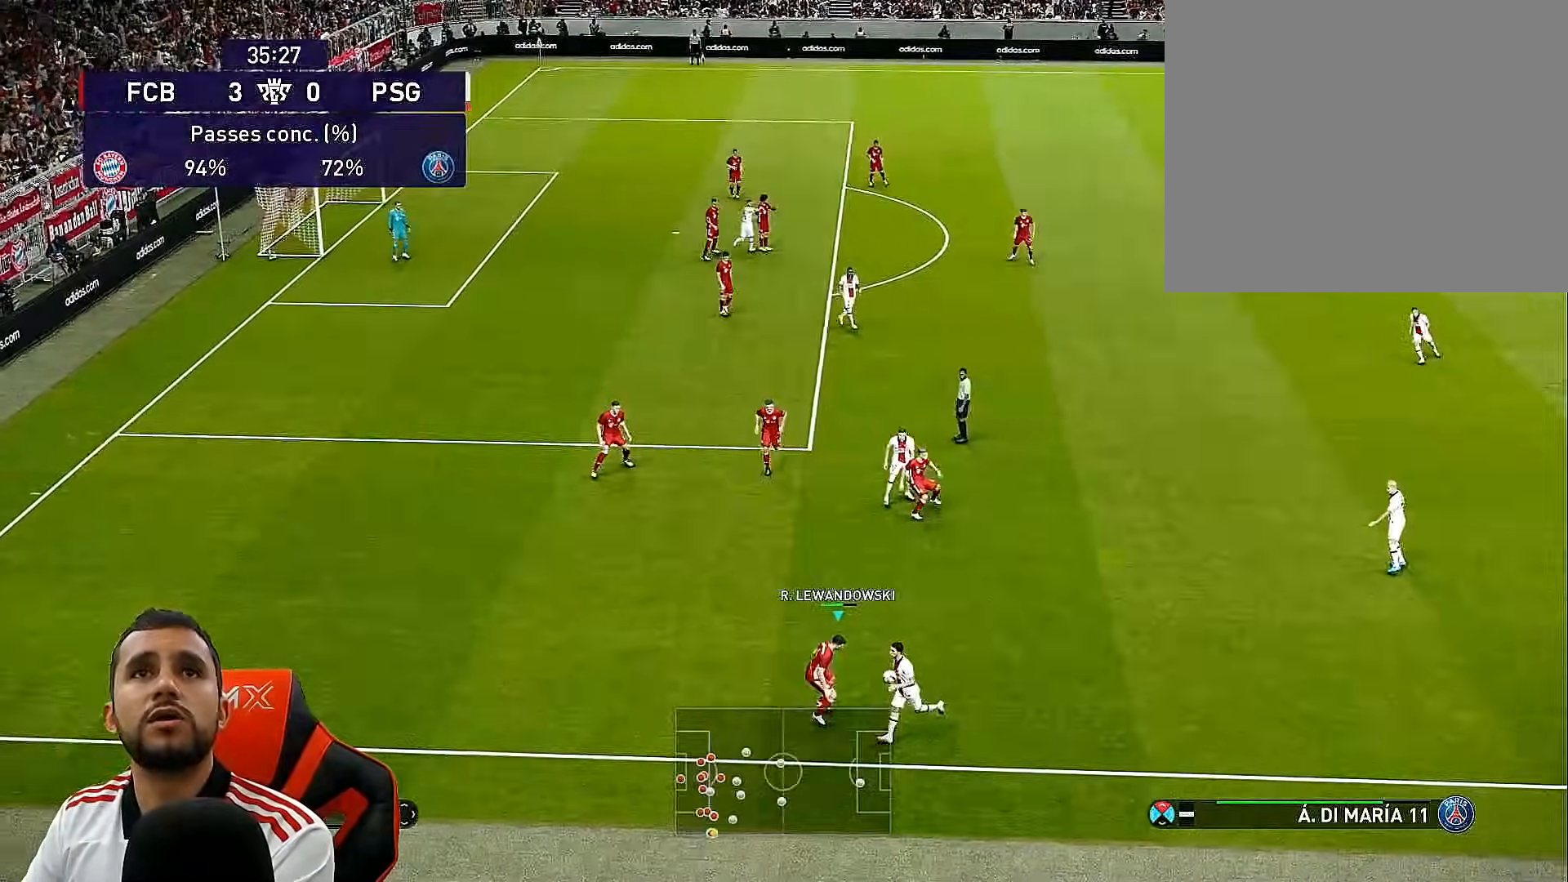
{"buttons": ["SQUARE", "R1", "DPAD_UP", "DPAD_RIGHT"], "left_stick": "center", "right_stick": "center", "events": [[150, "DPAD_LEFT", "up"], [200, "DPAD_RIGHT", "down"]]}
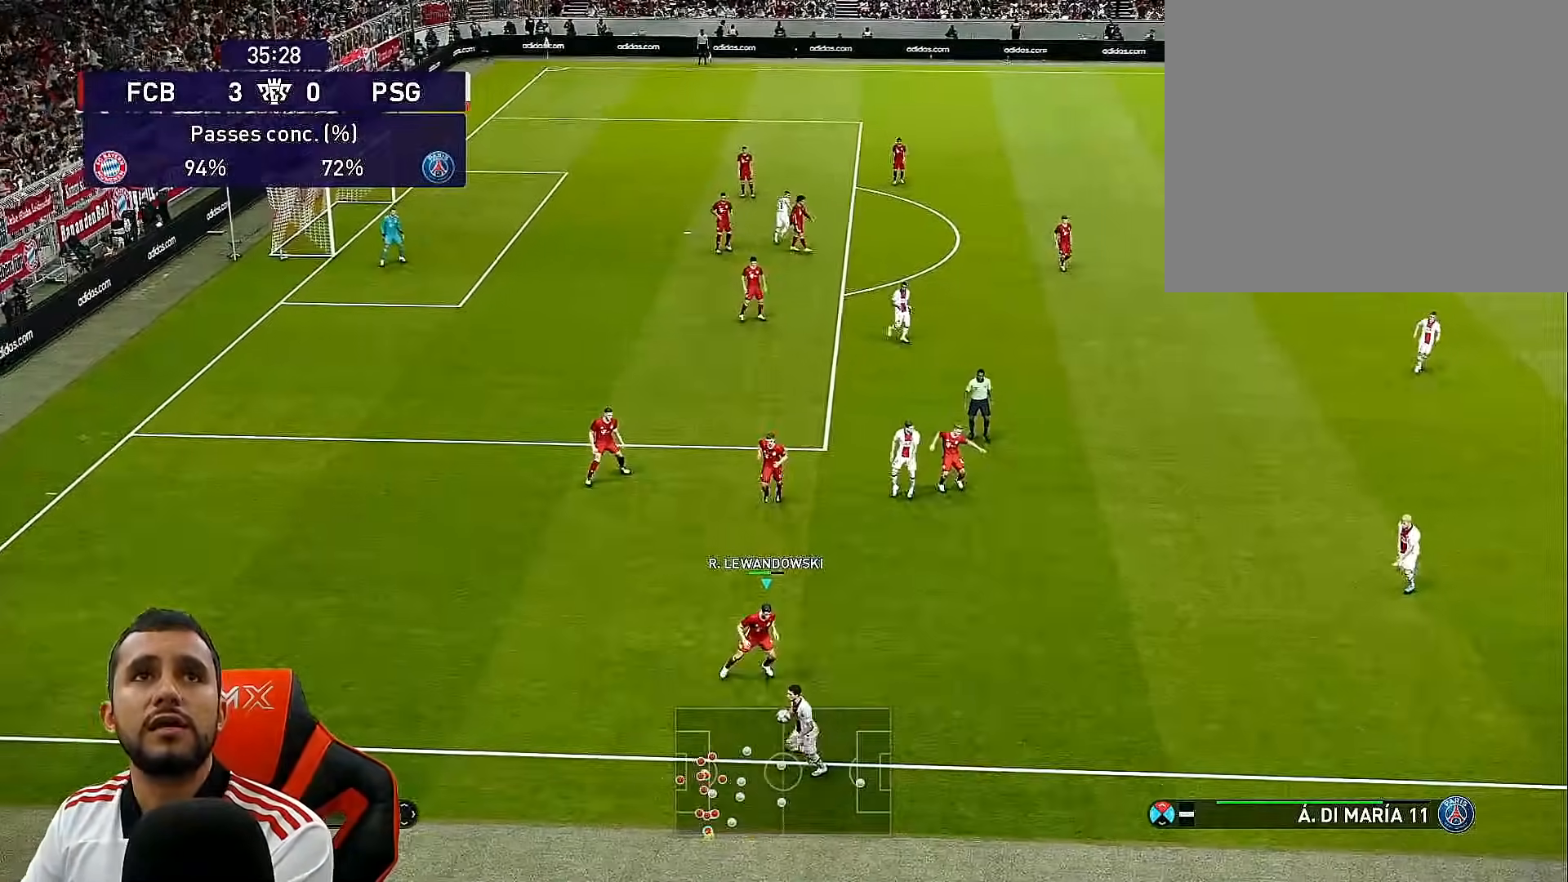
{"buttons": ["SQUARE", "R1", "DPAD_UP", "DPAD_RIGHT"], "left_stick": "center", "right_stick": "center", "events": []}
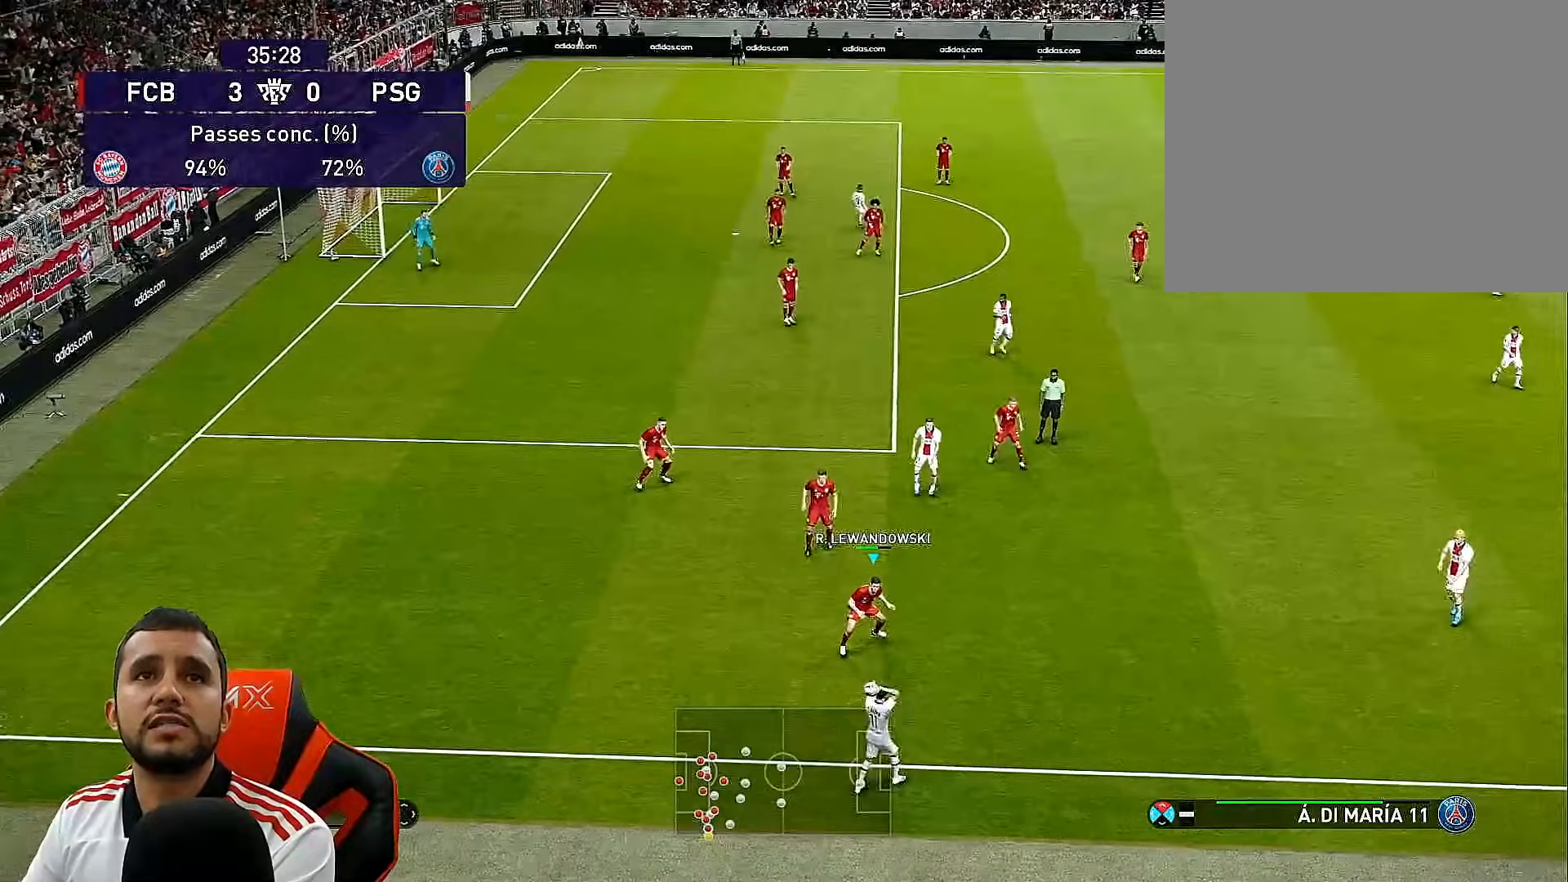
{"buttons": ["R1", "DPAD_RIGHT"], "left_stick": "center", "right_stick": "center", "events": [[183, "DPAD_UP", "up"], [433, "SQUARE", "up"]]}
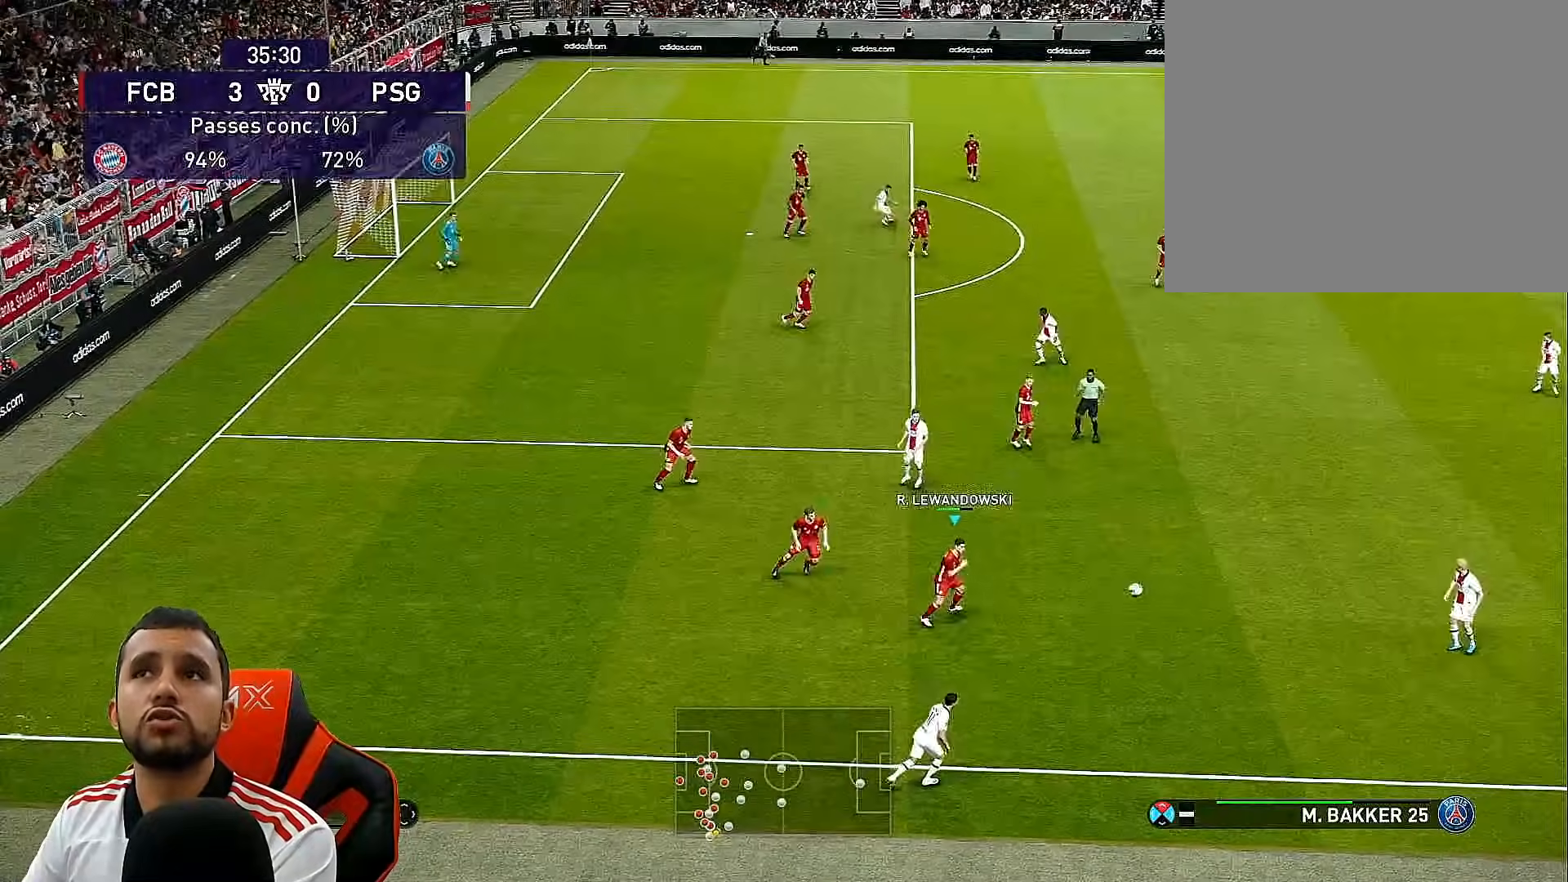
{"buttons": ["CROSS", "R1", "DPAD_RIGHT"], "left_stick": "center", "right_stick": "center", "events": [[350, "CROSS", "down"]]}
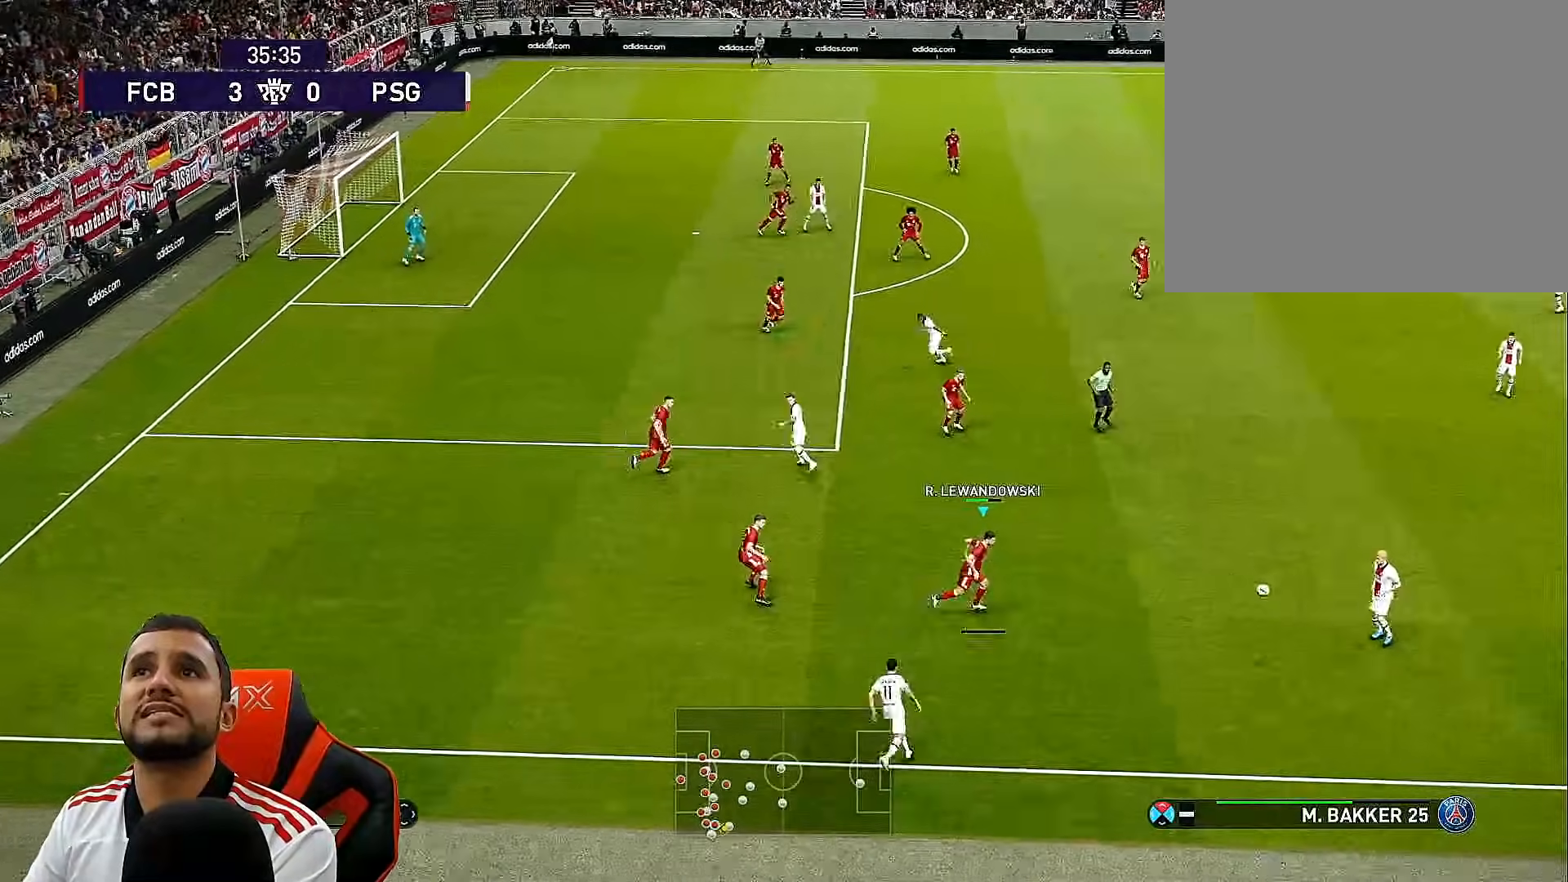
{"buttons": ["CROSS", "R1", "DPAD_RIGHT"], "left_stick": "center", "right_stick": "center", "events": []}
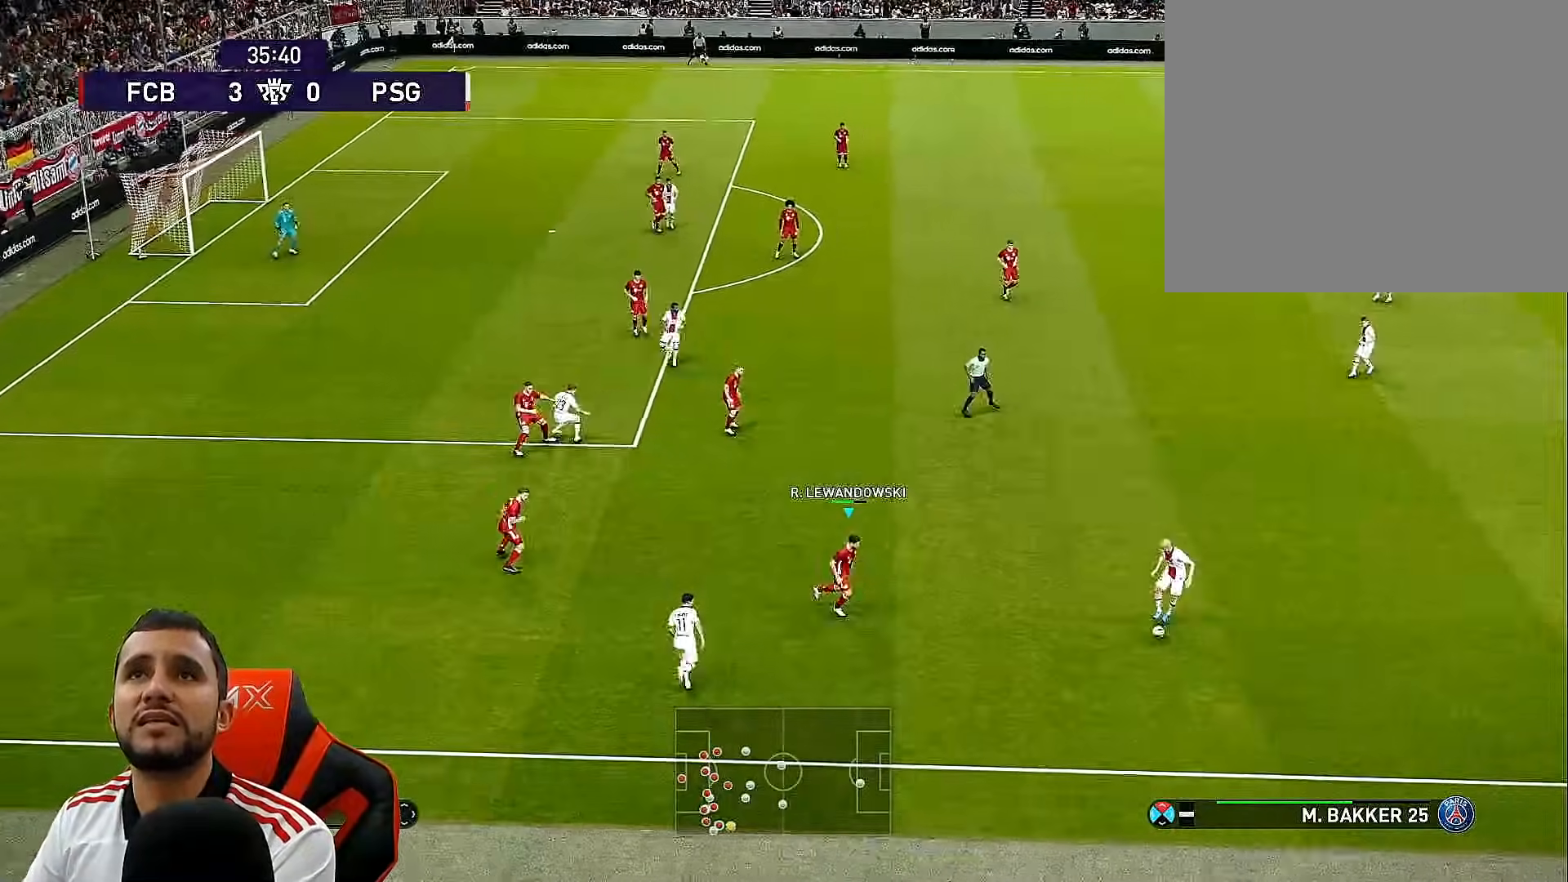
{"buttons": ["SQUARE", "R1", "DPAD_UP", "DPAD_RIGHT"], "left_stick": "center", "right_stick": "center", "events": [[33, "SQUARE", "down"], [133, "CROSS", "up"], [200, "DPAD_UP", "down"]]}
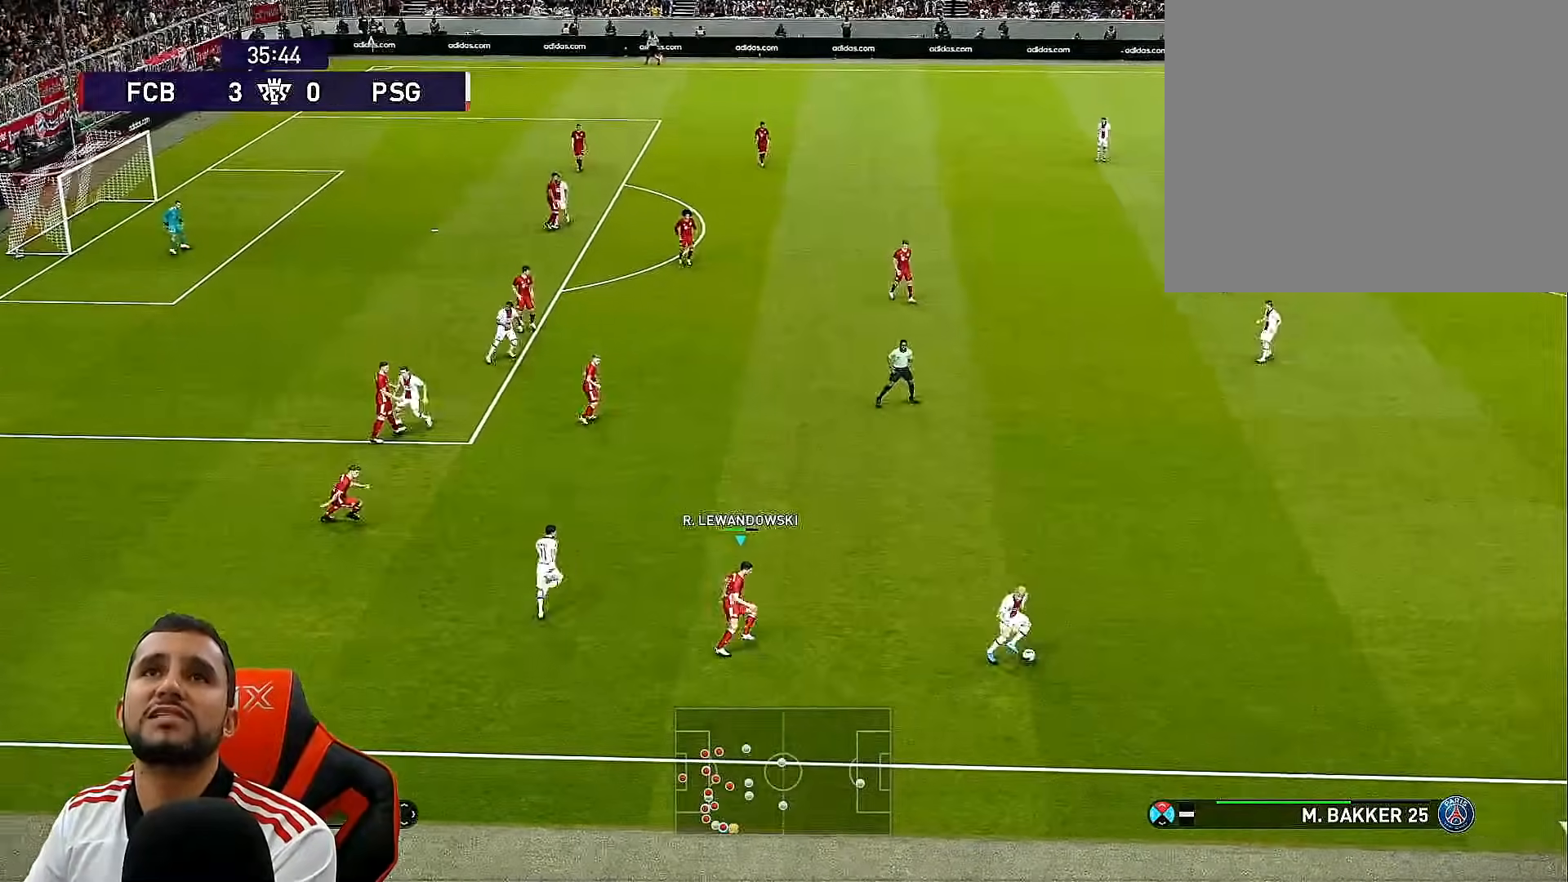
{"buttons": ["SQUARE", "R1", "DPAD_RIGHT"], "left_stick": "center", "right_stick": "center", "events": [[400, "DPAD_UP", "up"]]}
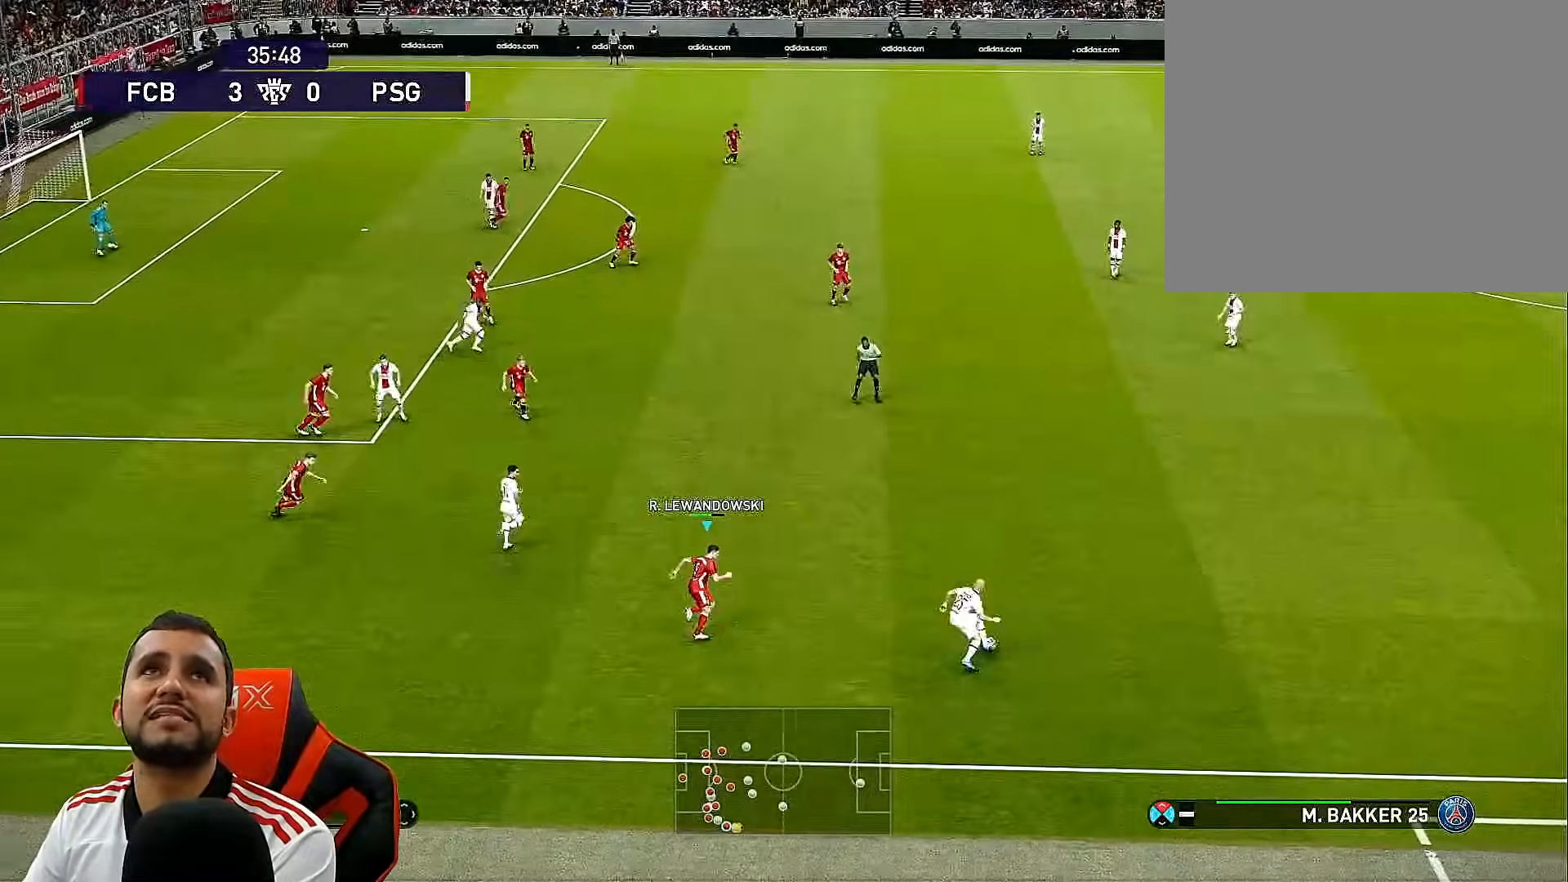
{"buttons": ["CROSS", "SQUARE", "R1", "DPAD_UP", "DPAD_RIGHT"], "left_stick": "center", "right_stick": "center", "events": [[183, "DPAD_UP", "down"], [283, "CROSS", "down"]]}
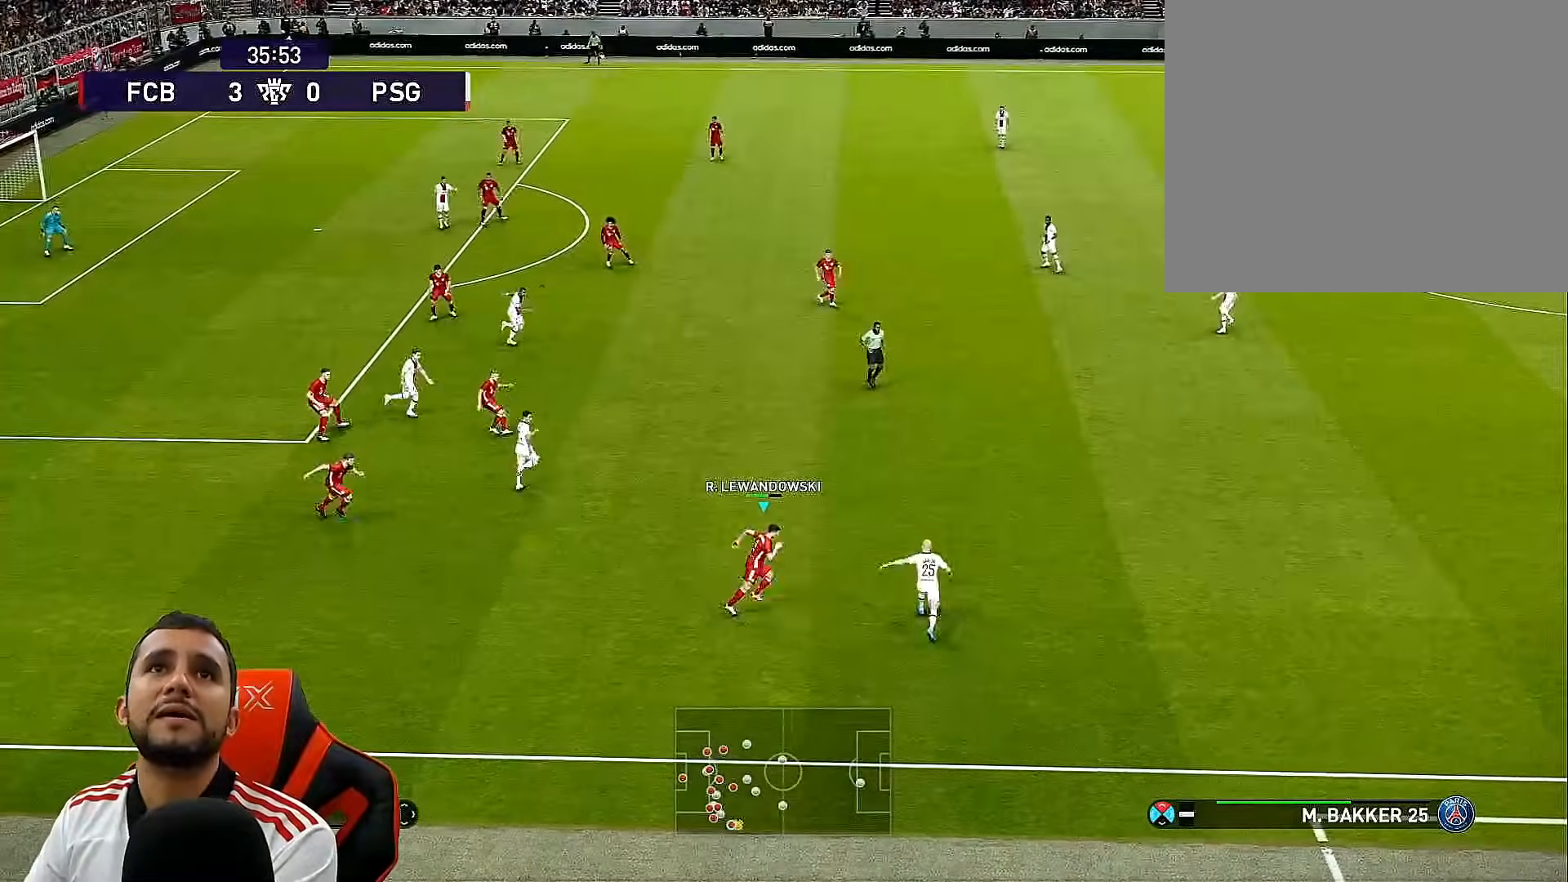
{"buttons": ["CROSS", "SQUARE", "R1", "DPAD_UP", "DPAD_RIGHT"], "left_stick": "center", "right_stick": "center", "events": []}
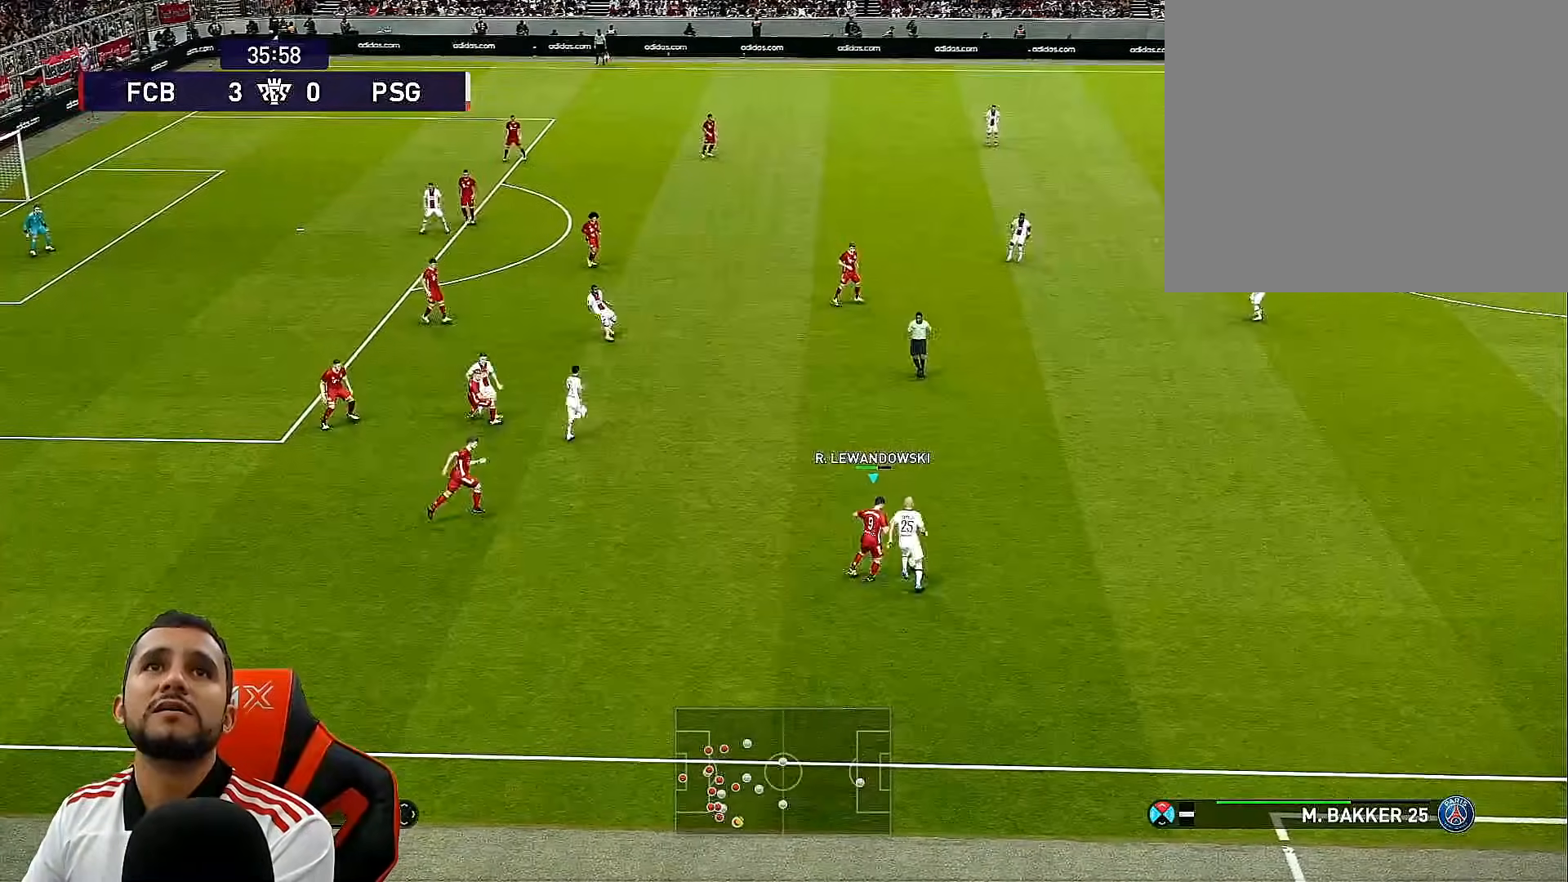
{"buttons": ["CROSS", "R1", "DPAD_UP", "DPAD_RIGHT"], "left_stick": "center", "right_stick": "center", "events": [[500, "SQUARE", "up"]]}
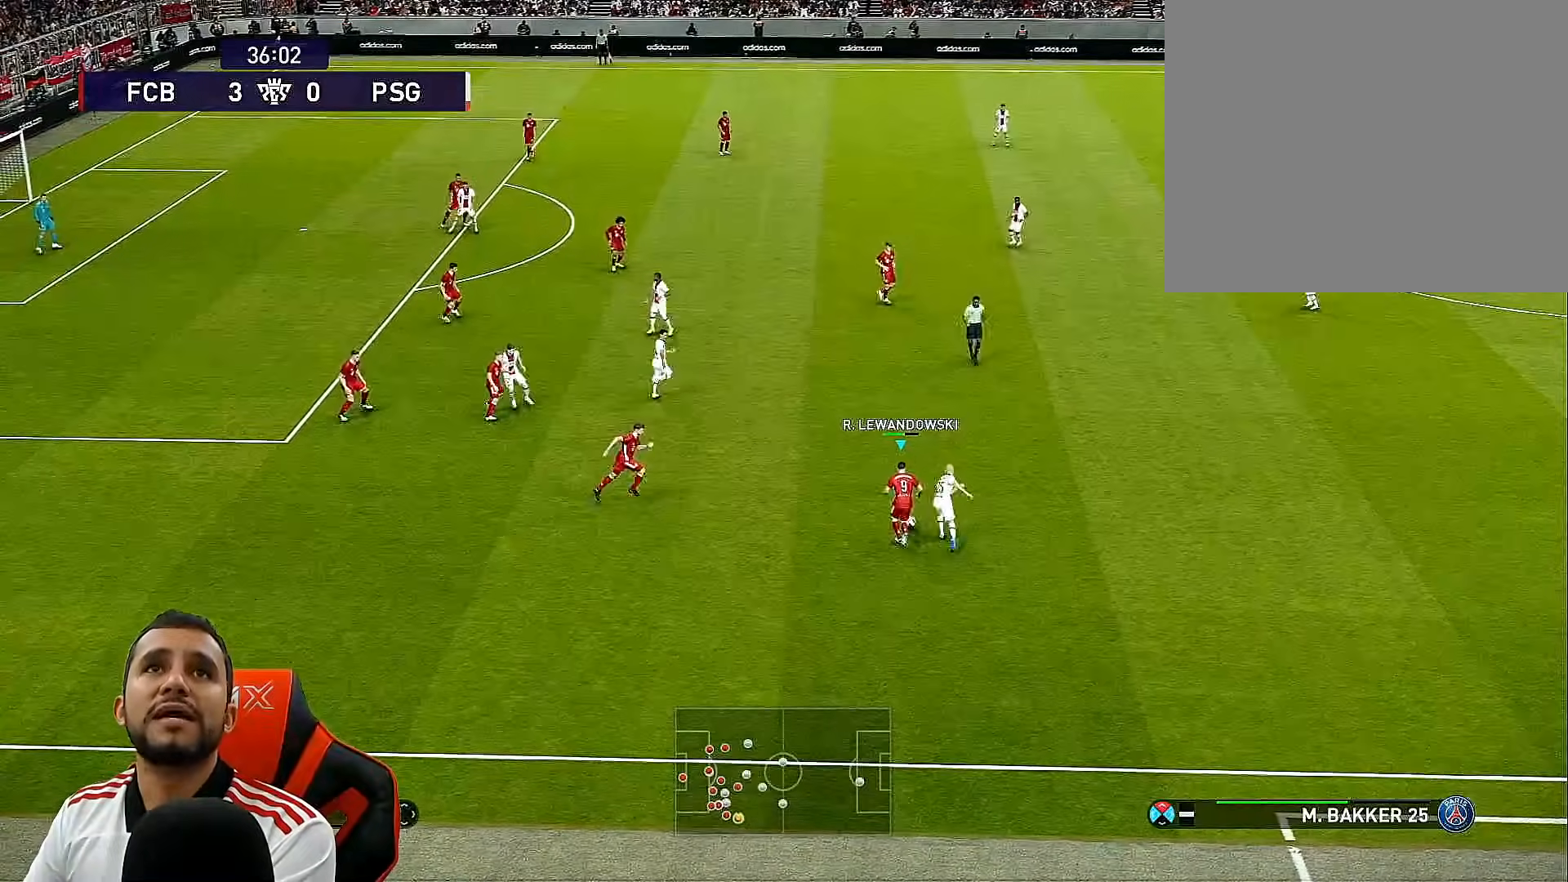
{"buttons": ["DPAD_UP"], "left_stick": "center", "right_stick": "center", "events": [[17, "CROSS", "up"], [33, "R1", "up"], [200, "CROSS", "down"], [217, "DPAD_RIGHT", "up"], [317, "CROSS", "up"]]}
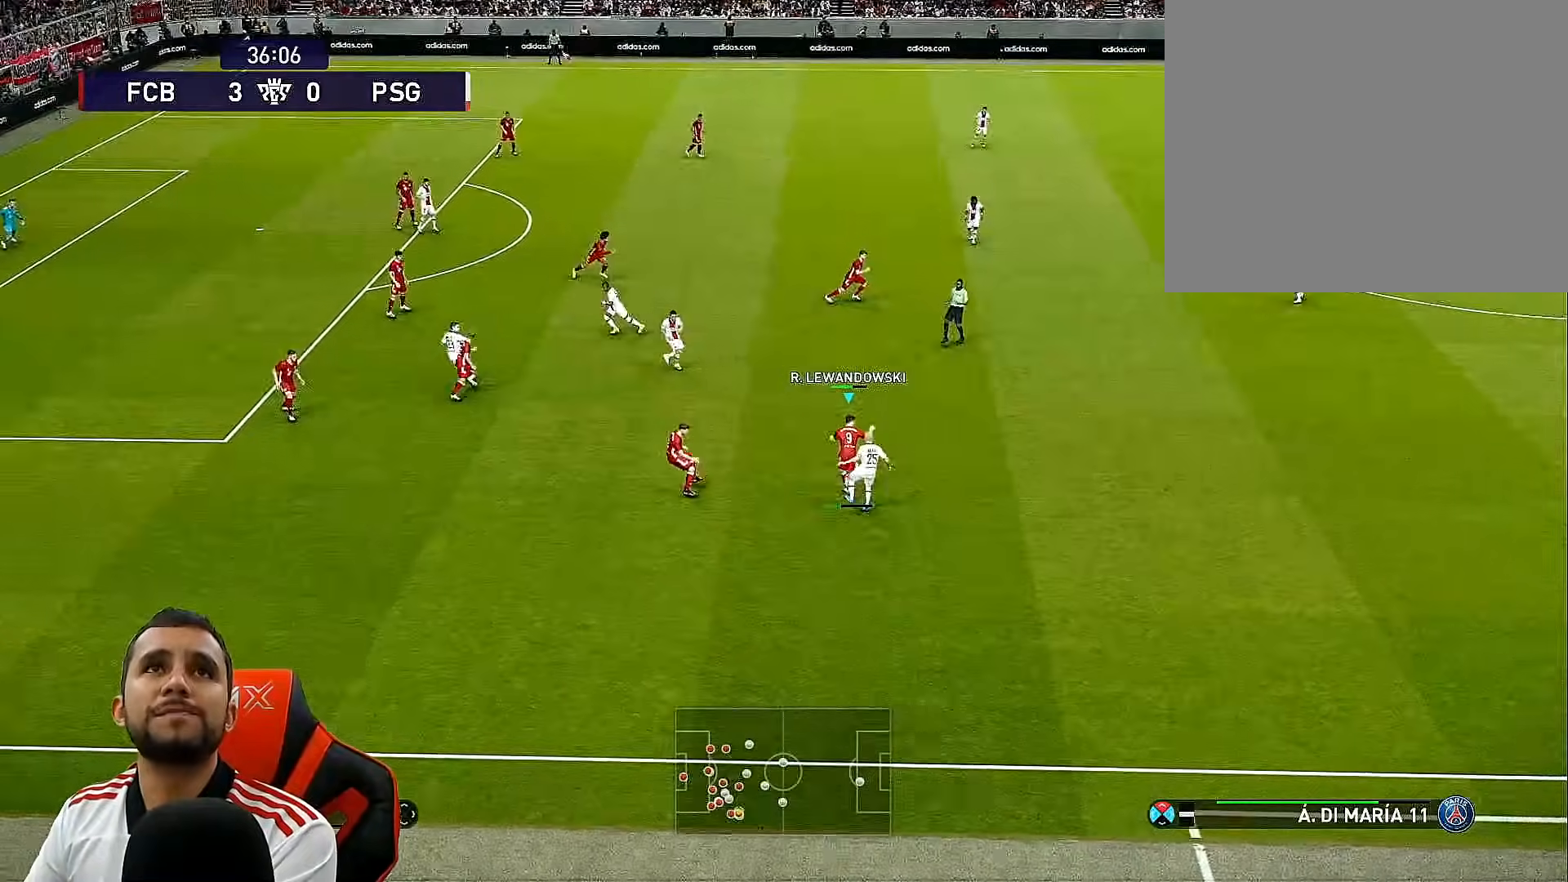
{"buttons": [], "left_stick": "center", "right_stick": "center", "events": [[250, "DPAD_UP", "up"]]}
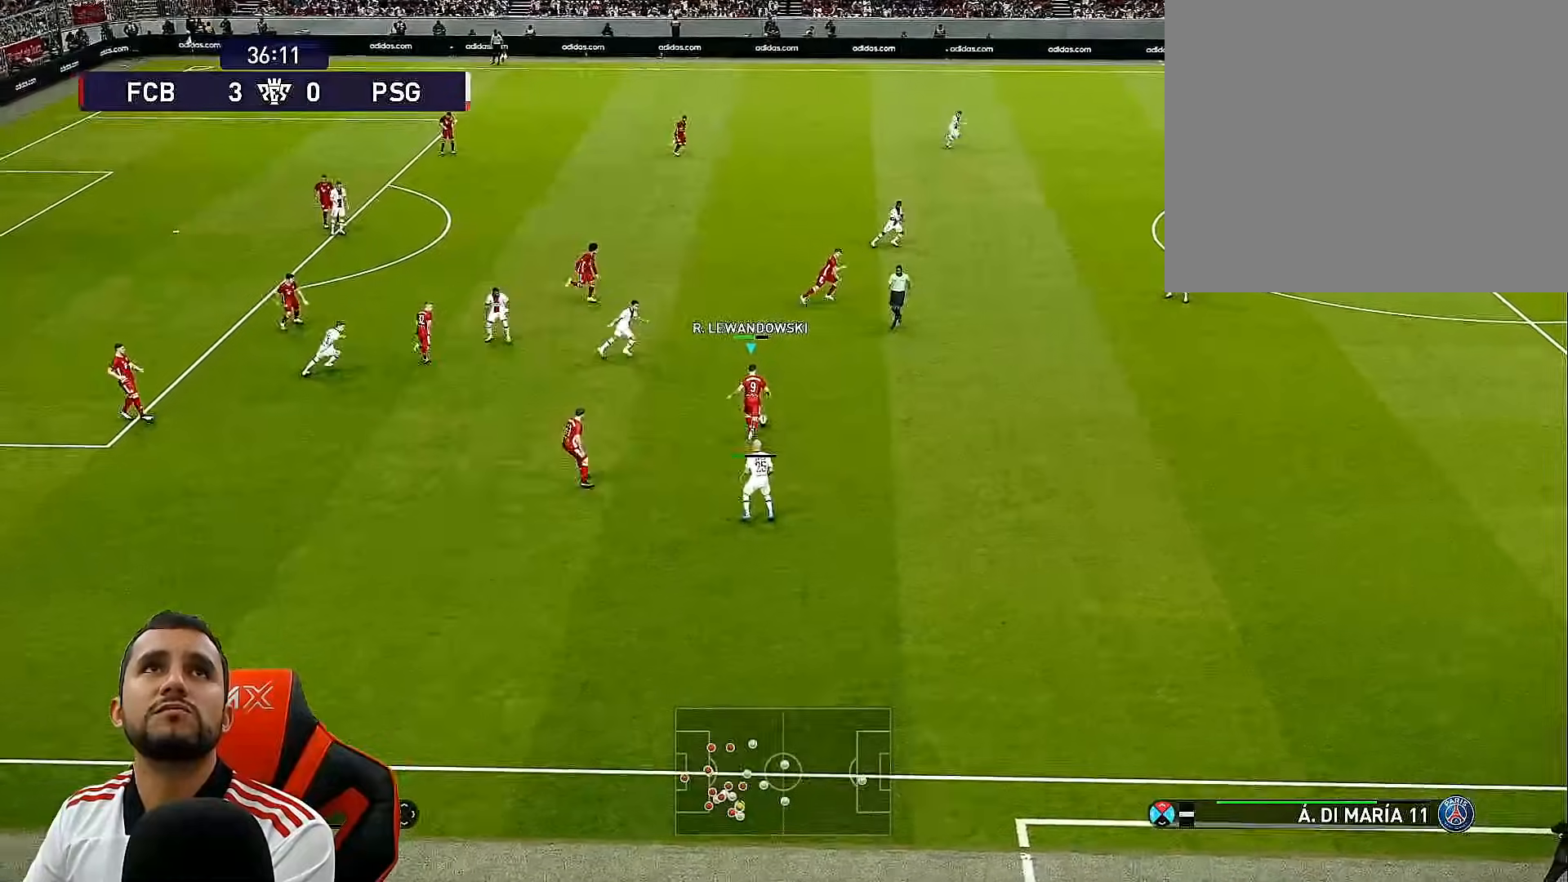
{"buttons": ["DPAD_UP", "DPAD_LEFT"], "left_stick": "center", "right_stick": "center", "events": [[400, "DPAD_LEFT", "down"], [417, "DPAD_UP", "down"]]}
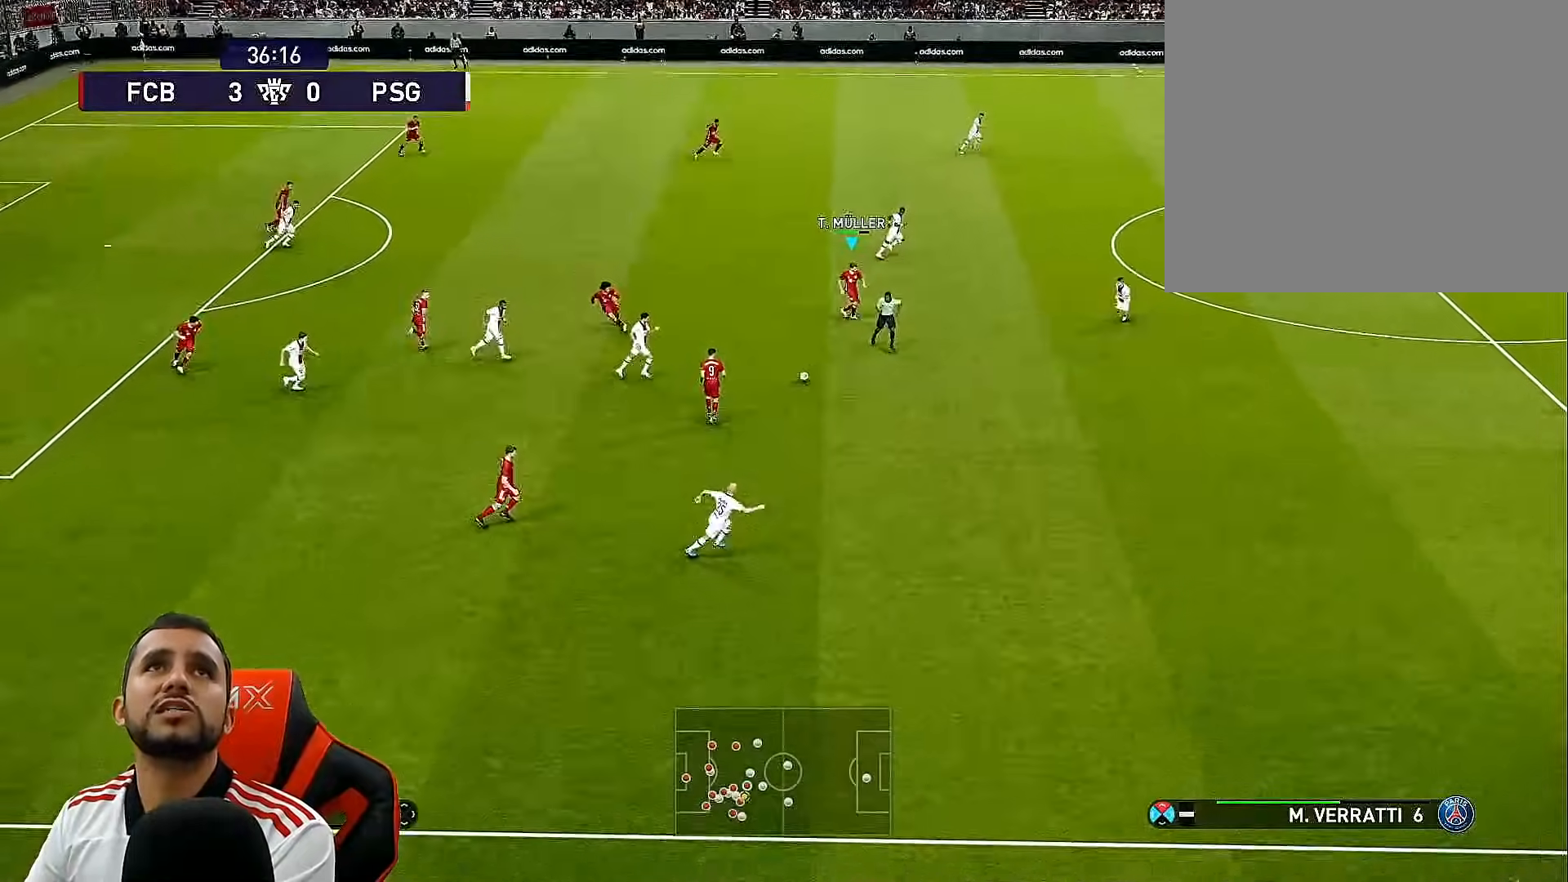
{"buttons": ["DPAD_UP", "DPAD_LEFT"], "left_stick": "center", "right_stick": "center", "events": []}
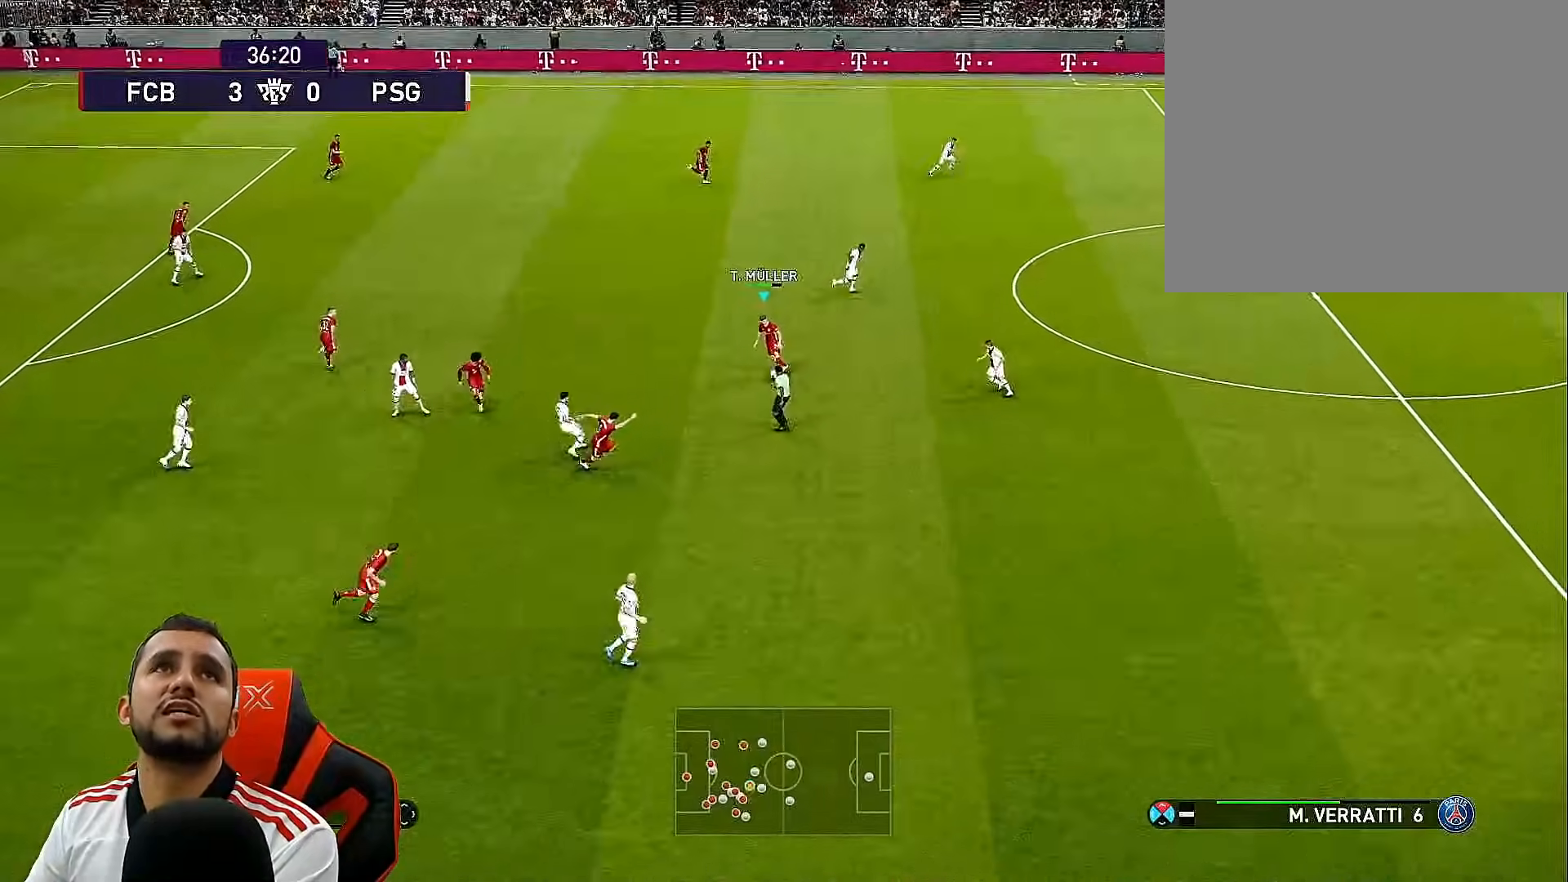
{"buttons": ["DPAD_UP"], "left_stick": "center", "right_stick": "center", "events": [[83, "DPAD_LEFT", "up"]]}
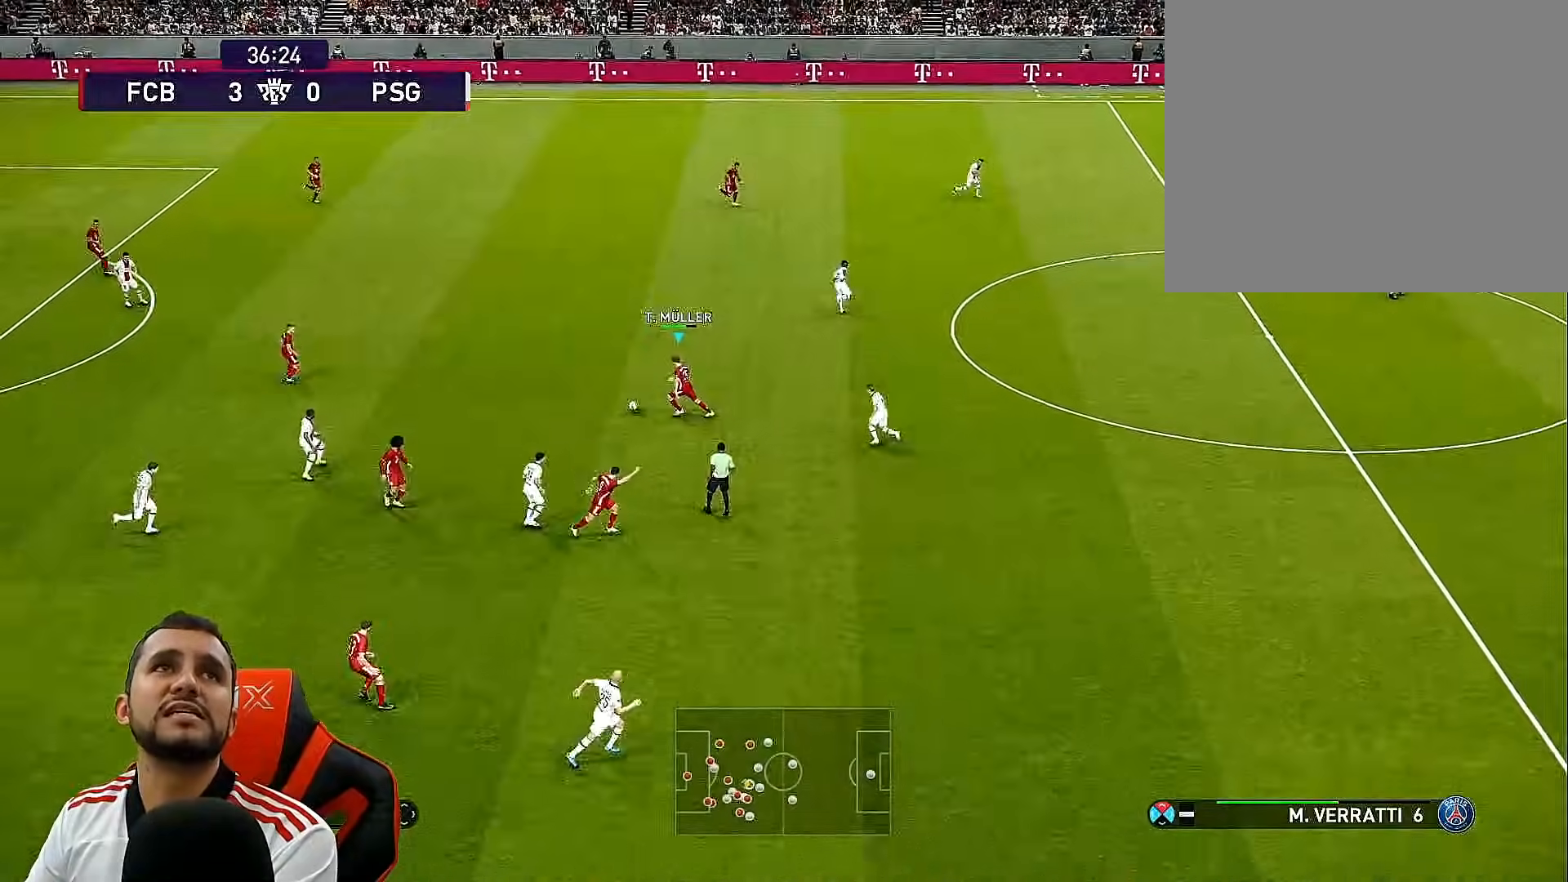
{"buttons": ["DPAD_UP"], "left_stick": "center", "right_stick": "center", "events": []}
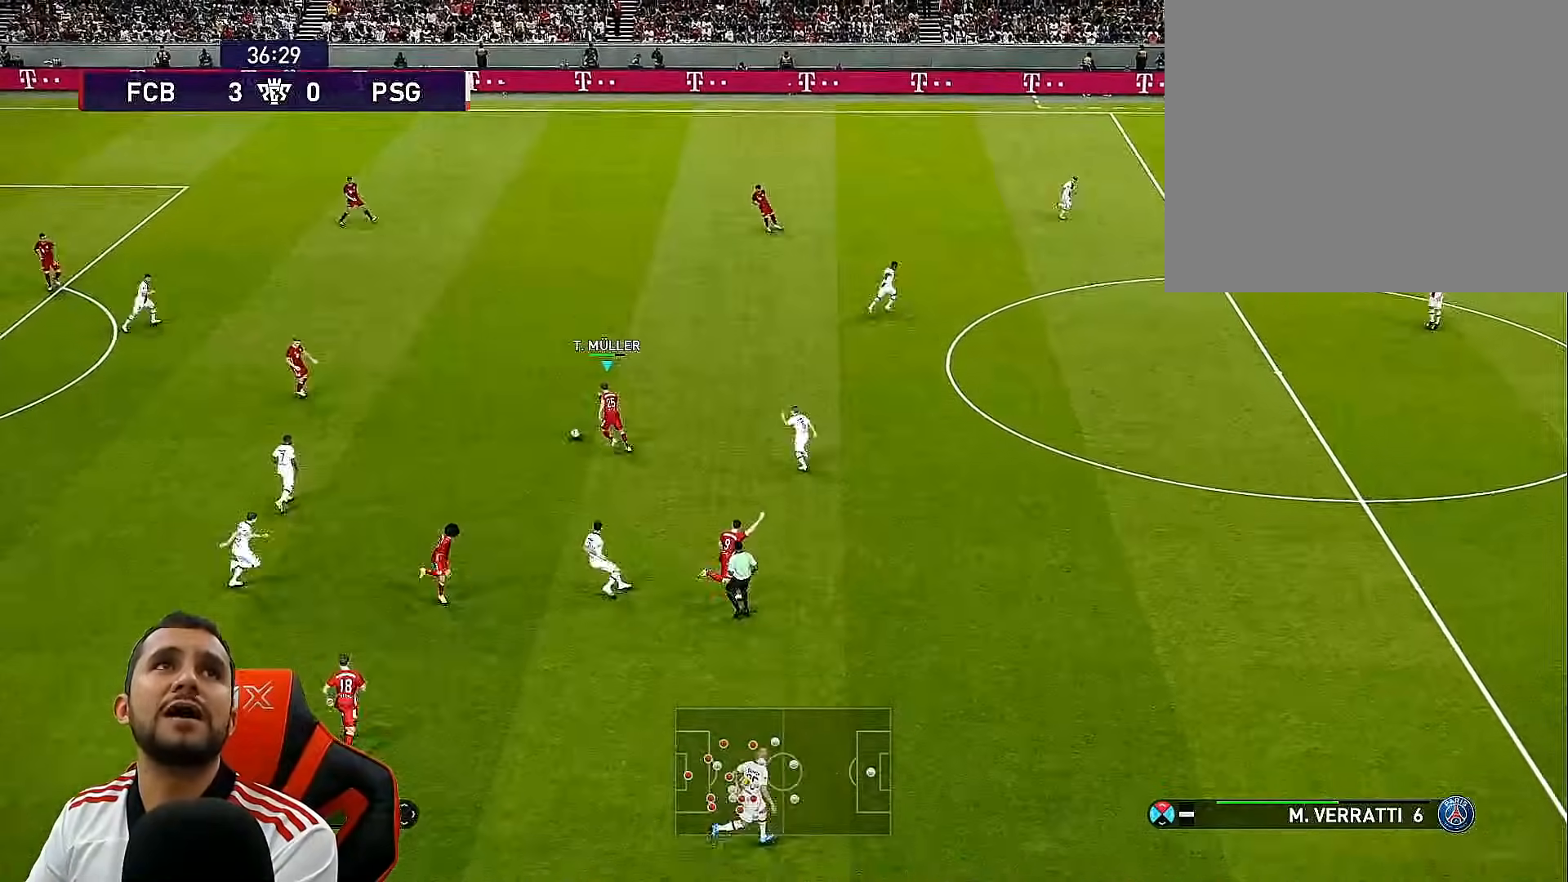
{"buttons": ["DPAD_UP", "DPAD_RIGHT"], "left_stick": "center", "right_stick": "center", "events": [[400, "DPAD_RIGHT", "down"]]}
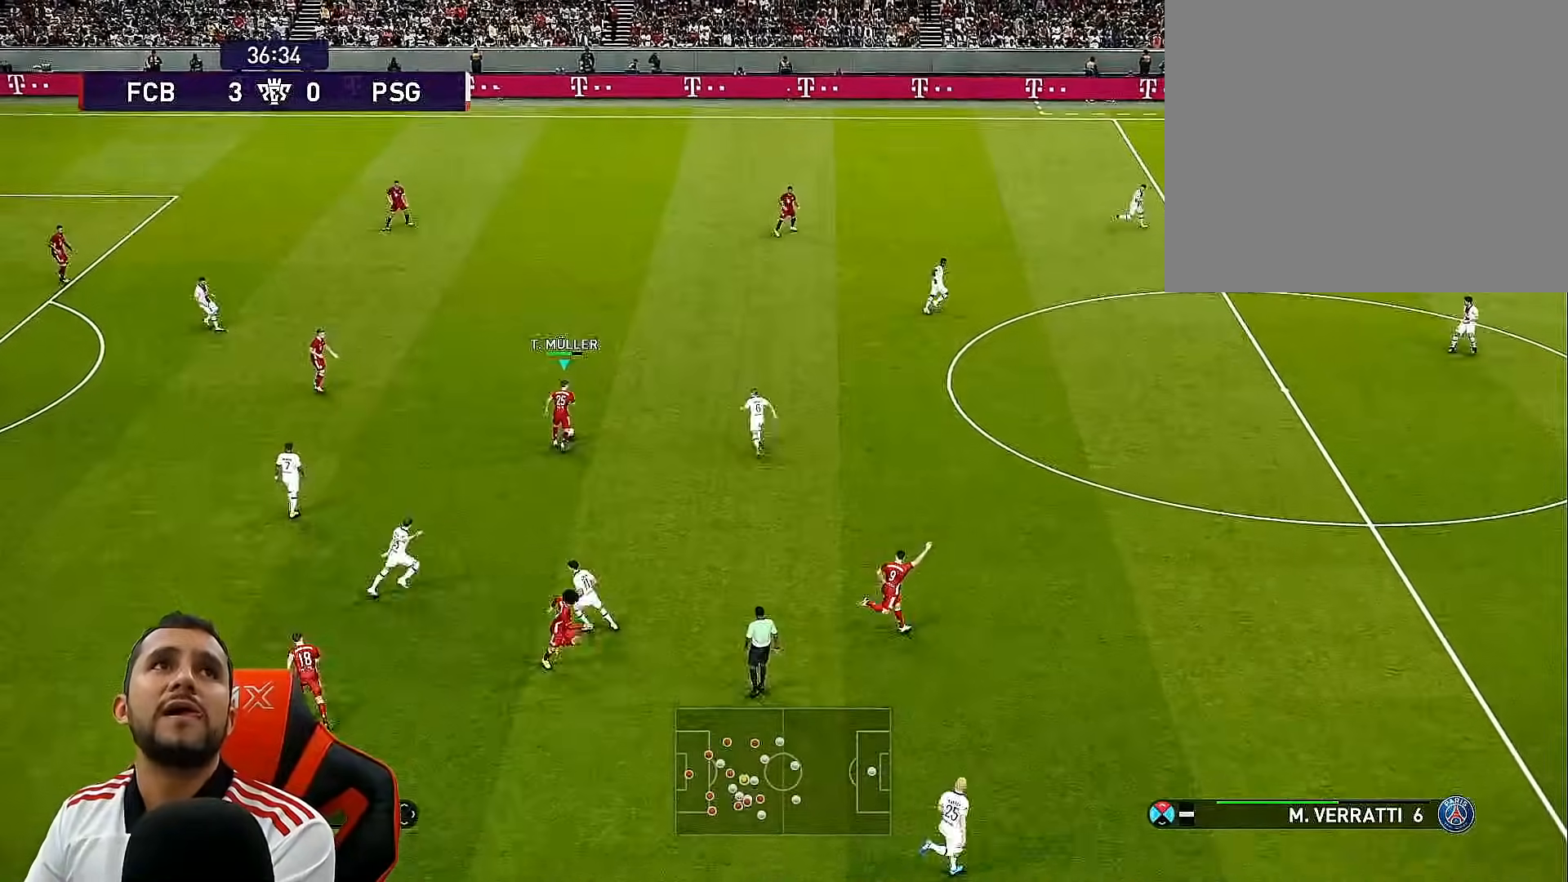
{"buttons": ["DPAD_UP"], "left_stick": "center", "right_stick": "center", "events": [[50, "DPAD_RIGHT", "up"]]}
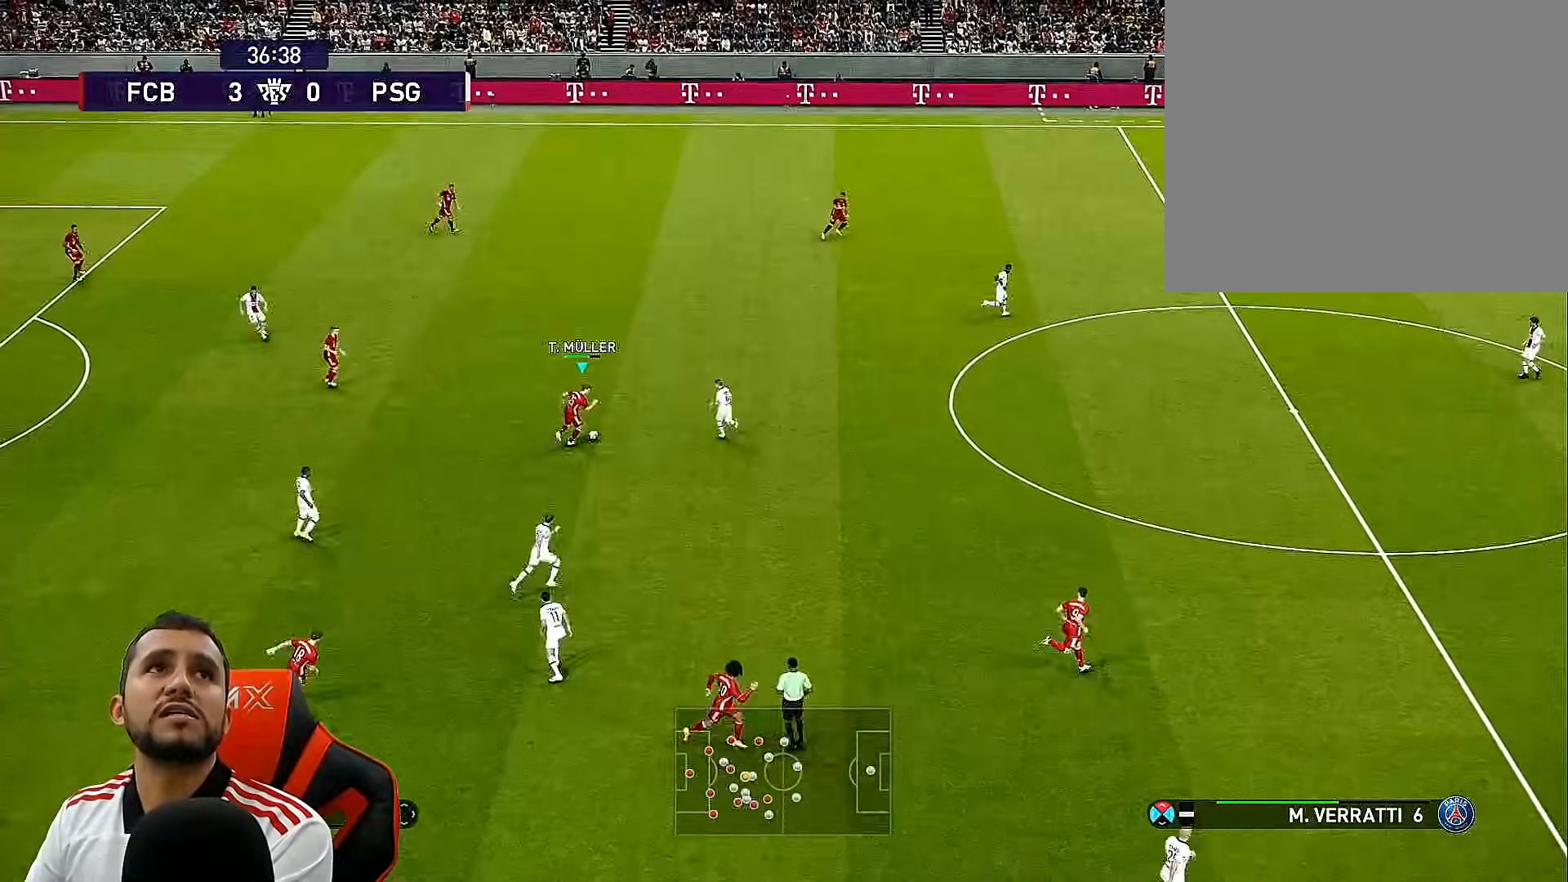
{"buttons": ["DPAD_UP"], "left_stick": "center", "right_stick": "center", "events": [[117, "CROSS", "down"], [217, "CROSS", "up"]]}
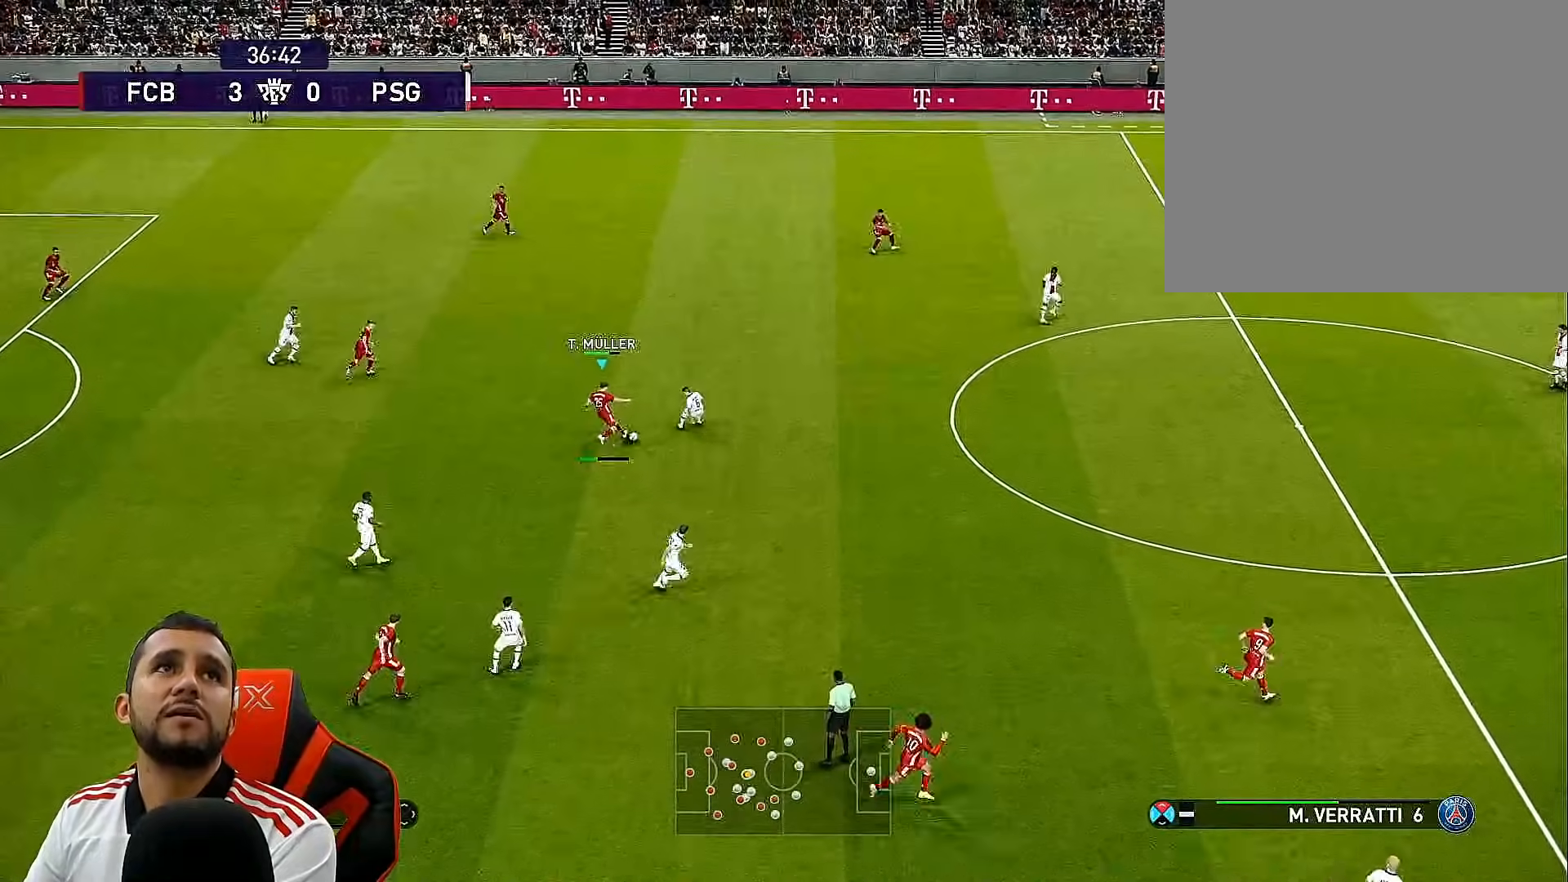
{"buttons": ["DPAD_DOWN", "DPAD_RIGHT"], "left_stick": "center", "right_stick": "center", "events": [[233, "DPAD_UP", "up"], [383, "DPAD_DOWN", "down"], [450, "DPAD_RIGHT", "down"]]}
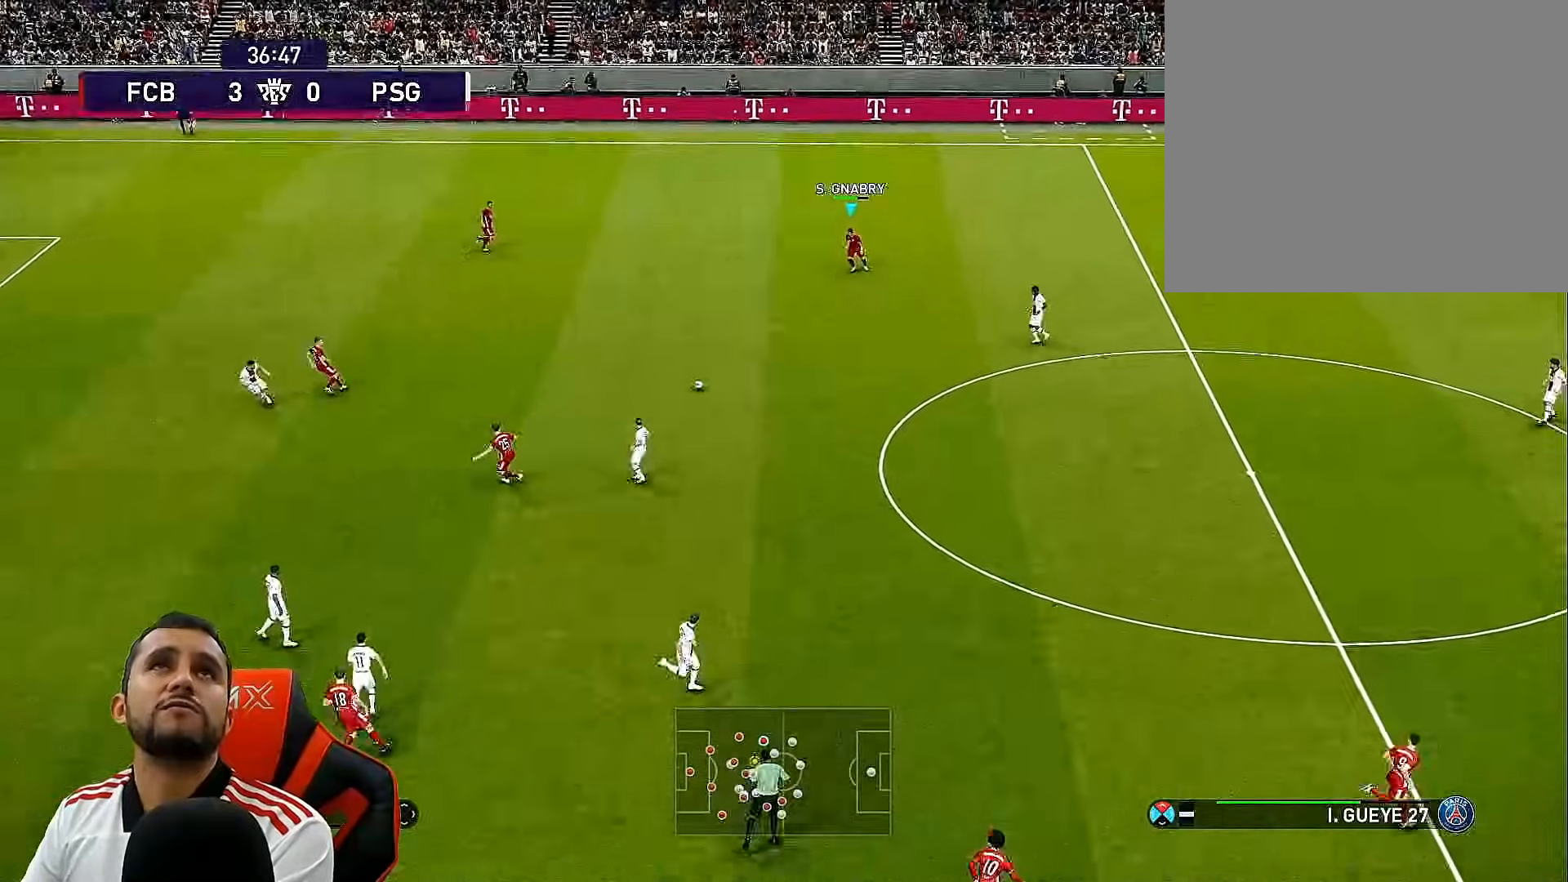
{"buttons": ["DPAD_DOWN"], "left_stick": "center", "right_stick": "center", "events": [[100, "DPAD_RIGHT", "up"]]}
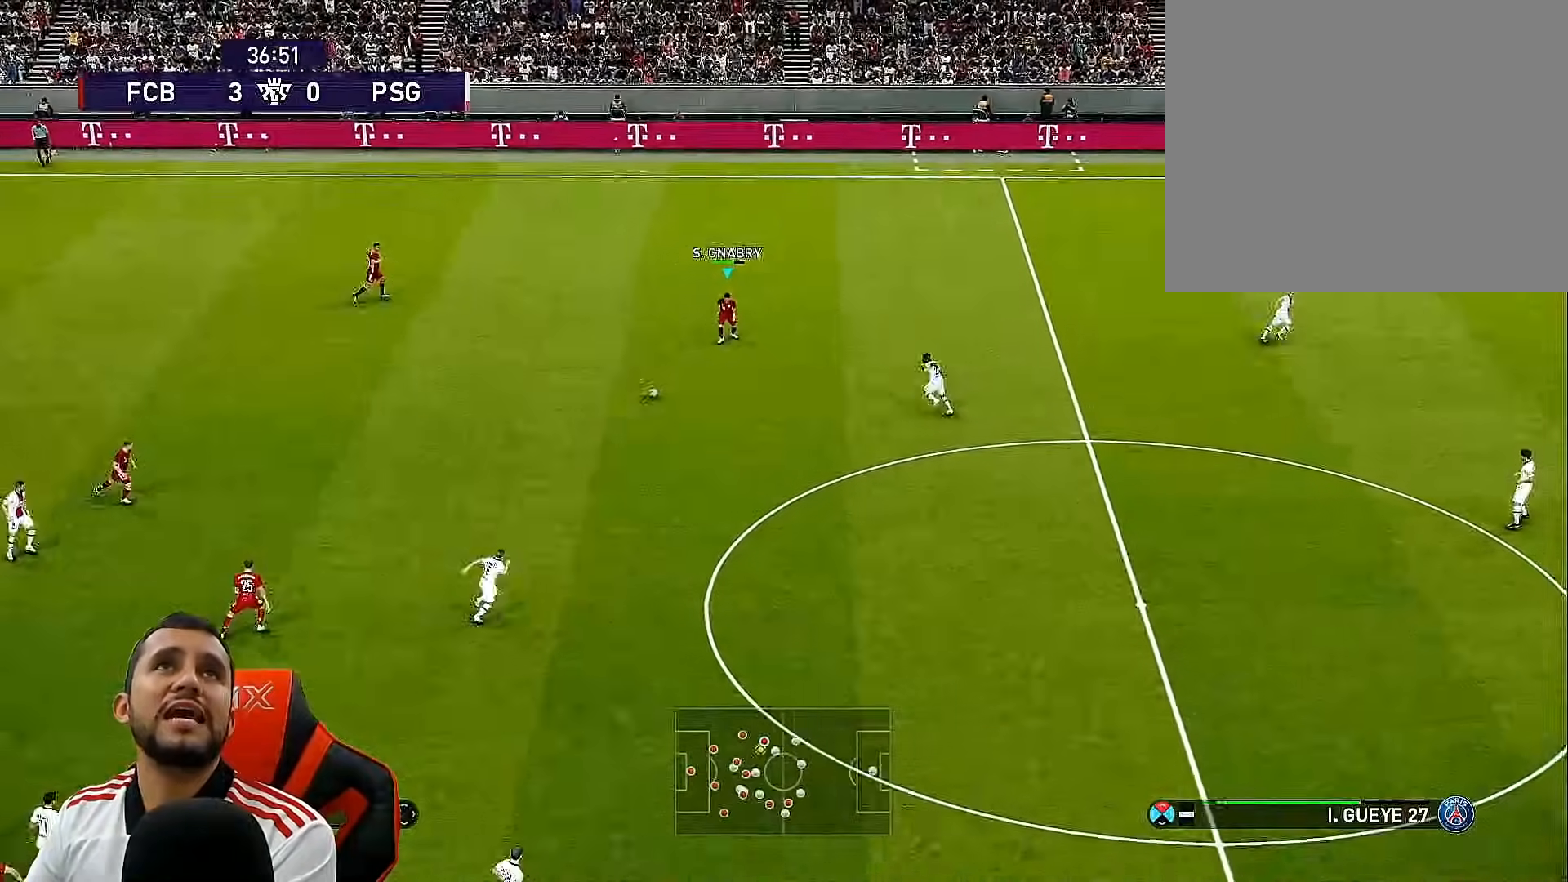
{"buttons": ["DPAD_DOWN"], "left_stick": "center", "right_stick": "center", "events": []}
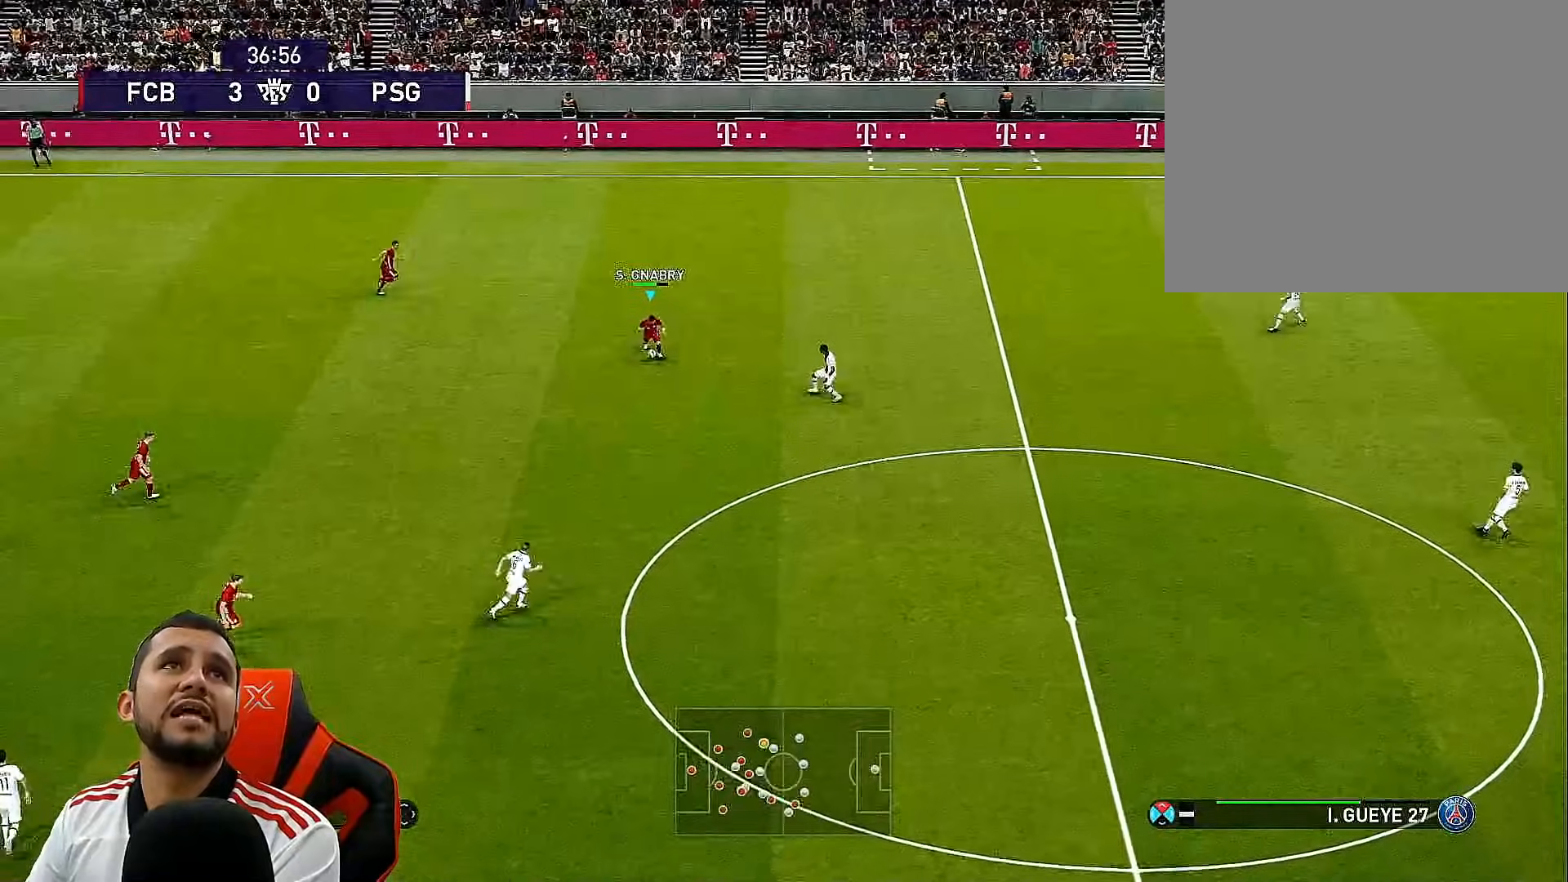
{"buttons": ["DPAD_UP", "DPAD_LEFT"], "left_stick": "center", "right_stick": "center", "events": [[17, "DPAD_DOWN", "up"], [100, "DPAD_LEFT", "down"], [450, "DPAD_UP", "down"]]}
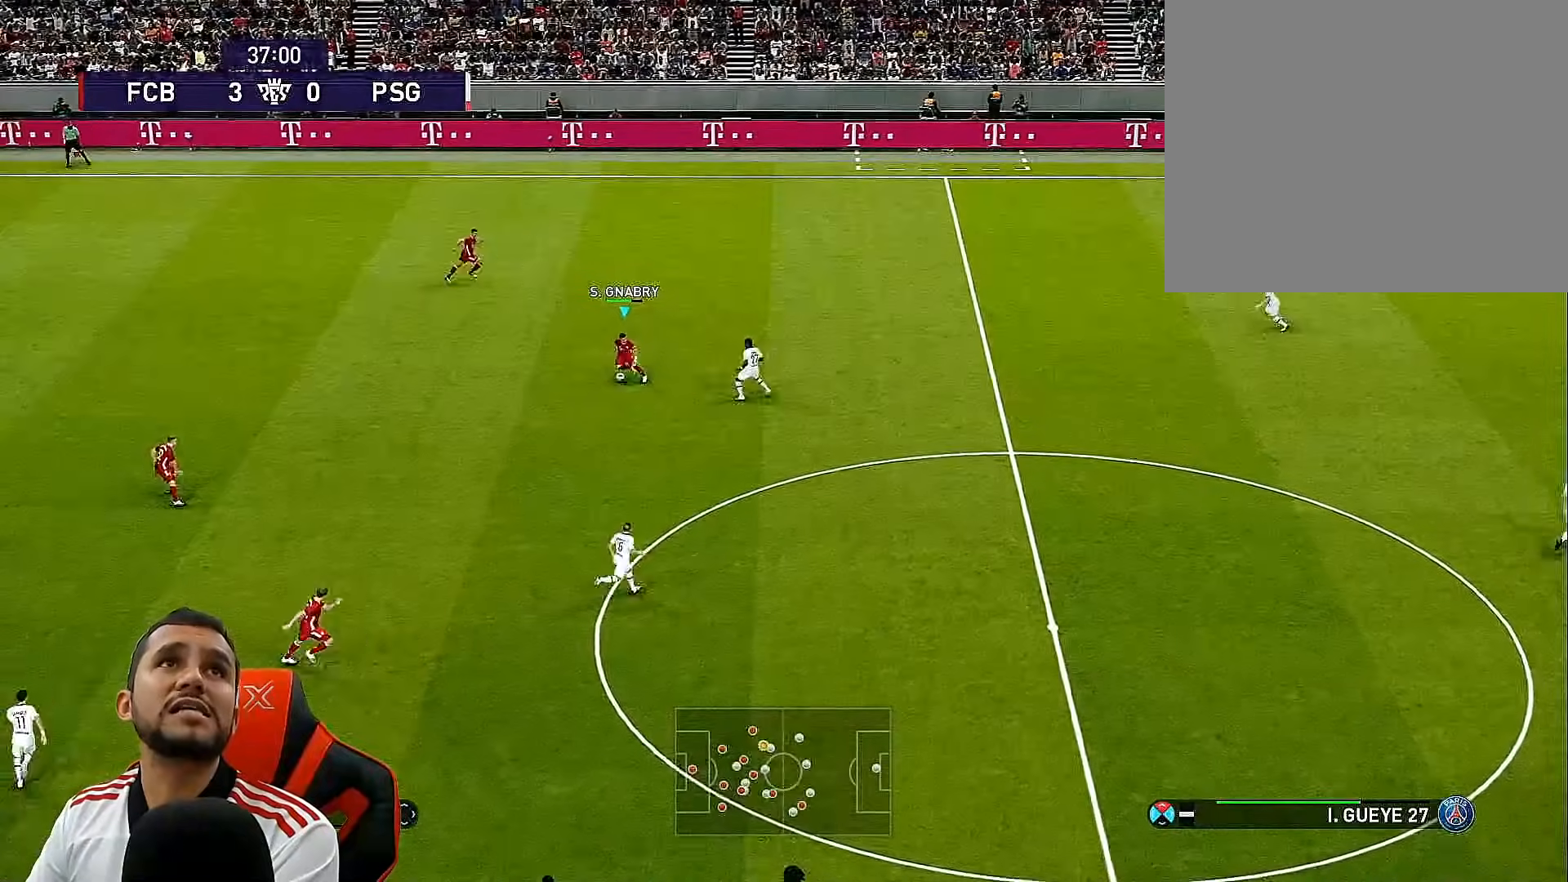
{"buttons": ["DPAD_UP", "DPAD_RIGHT"], "left_stick": "center", "right_stick": "center", "events": [[133, "DPAD_LEFT", "up"], [267, "DPAD_RIGHT", "down"]]}
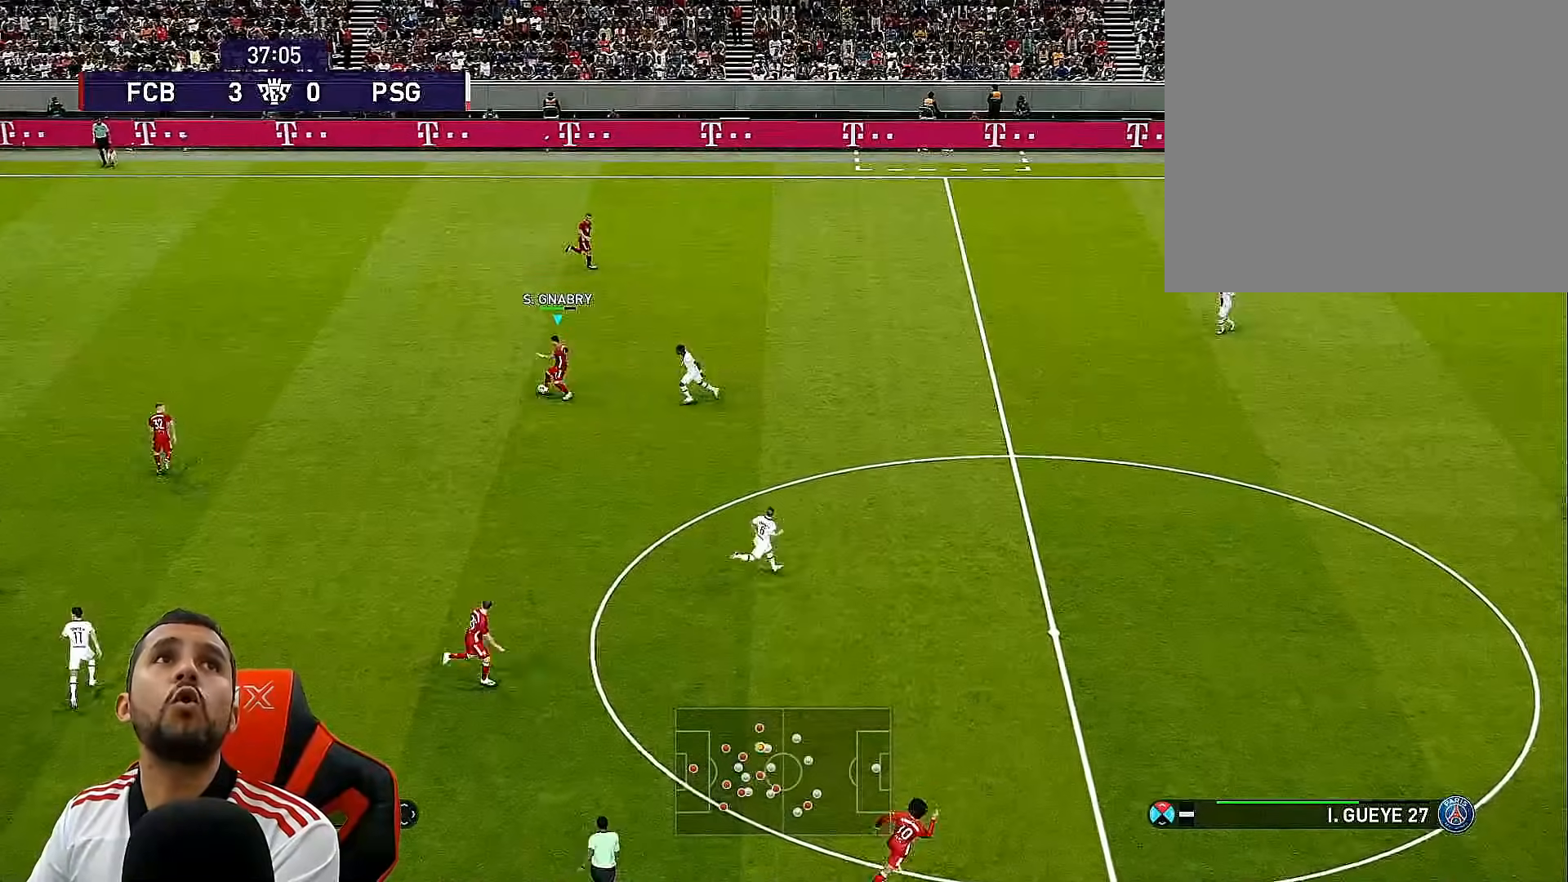
{"buttons": ["DPAD_UP", "DPAD_RIGHT"], "left_stick": "center", "right_stick": "center", "events": [[183, "L1", "down"], [200, "CROSS", "down"], [333, "CROSS", "up"], [333, "L1", "up"]]}